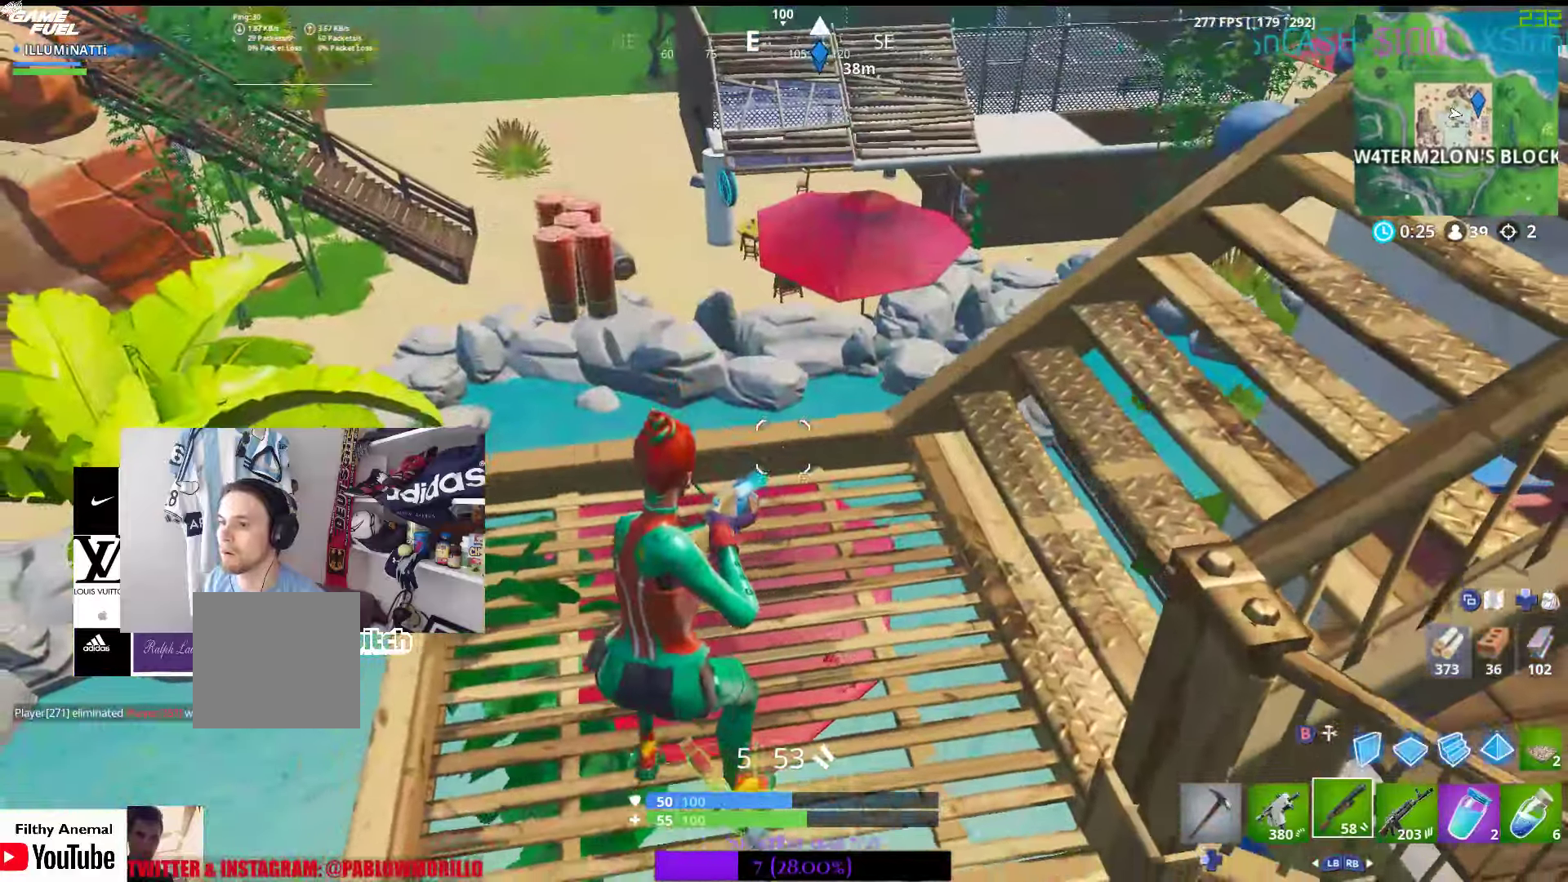
Gameplay with a controller (Xbox layout); each line is a JSON object with the inputs held at the frame after it. "events" lists button and stick changes between this image and that frame as [ms after this image, input, new state], when the widget could be followed in between.
{"buttons": [], "left_stick": "up-left", "right_stick": "up-right", "events": [[83, "left_stick", "up-left"], [83, "right_stick", "right"], [300, "right_stick", "up-right"]]}
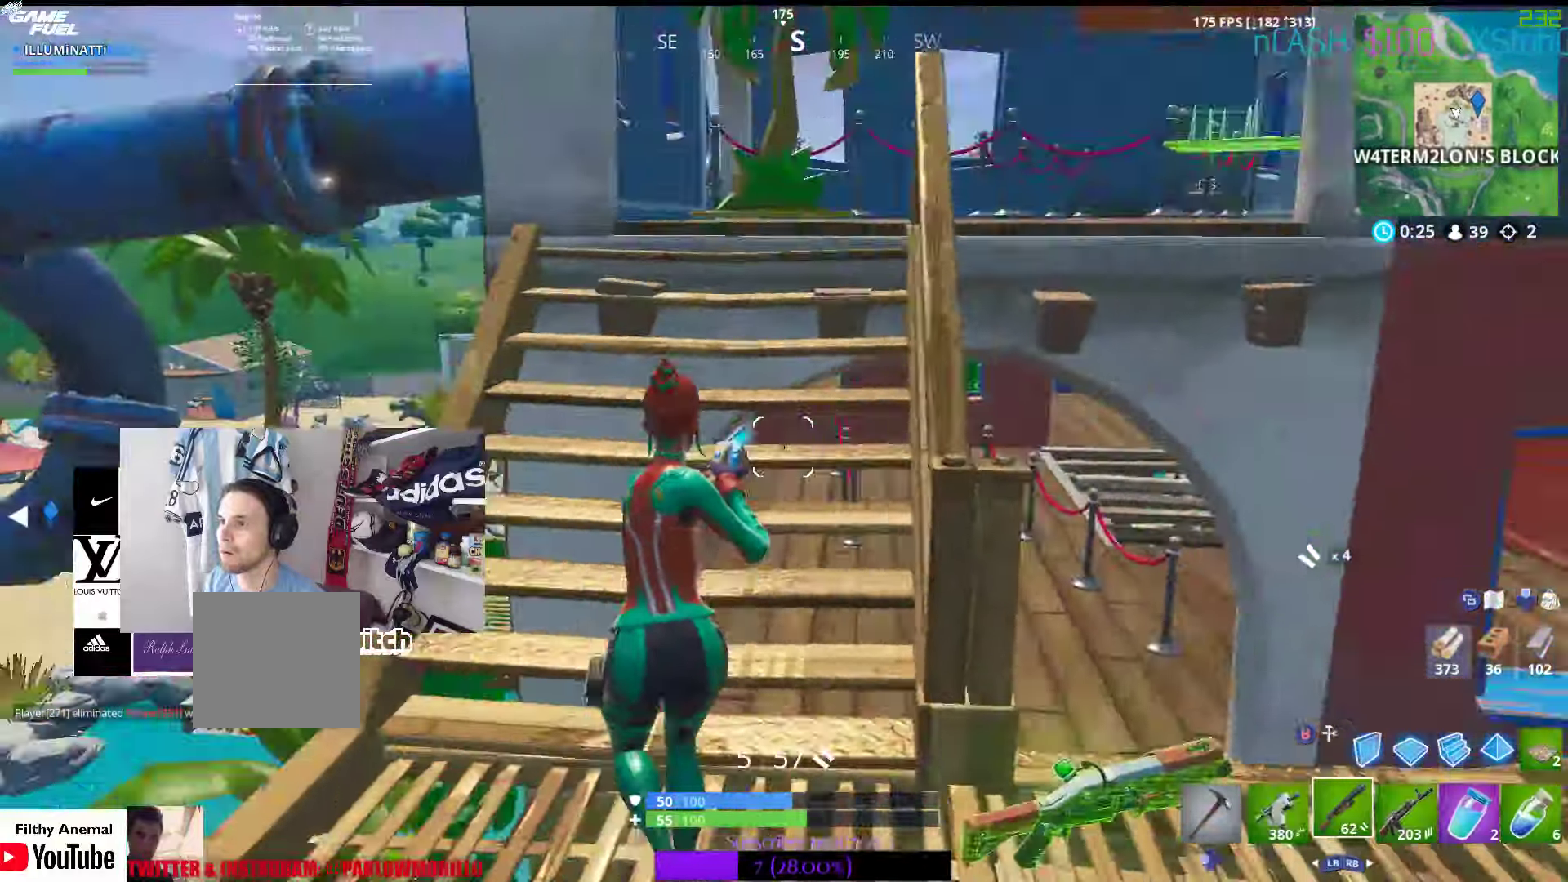
{"buttons": [], "left_stick": "up-left", "right_stick": "down-right", "events": [[67, "right_stick", "center"], [367, "right_stick", "down-right"]]}
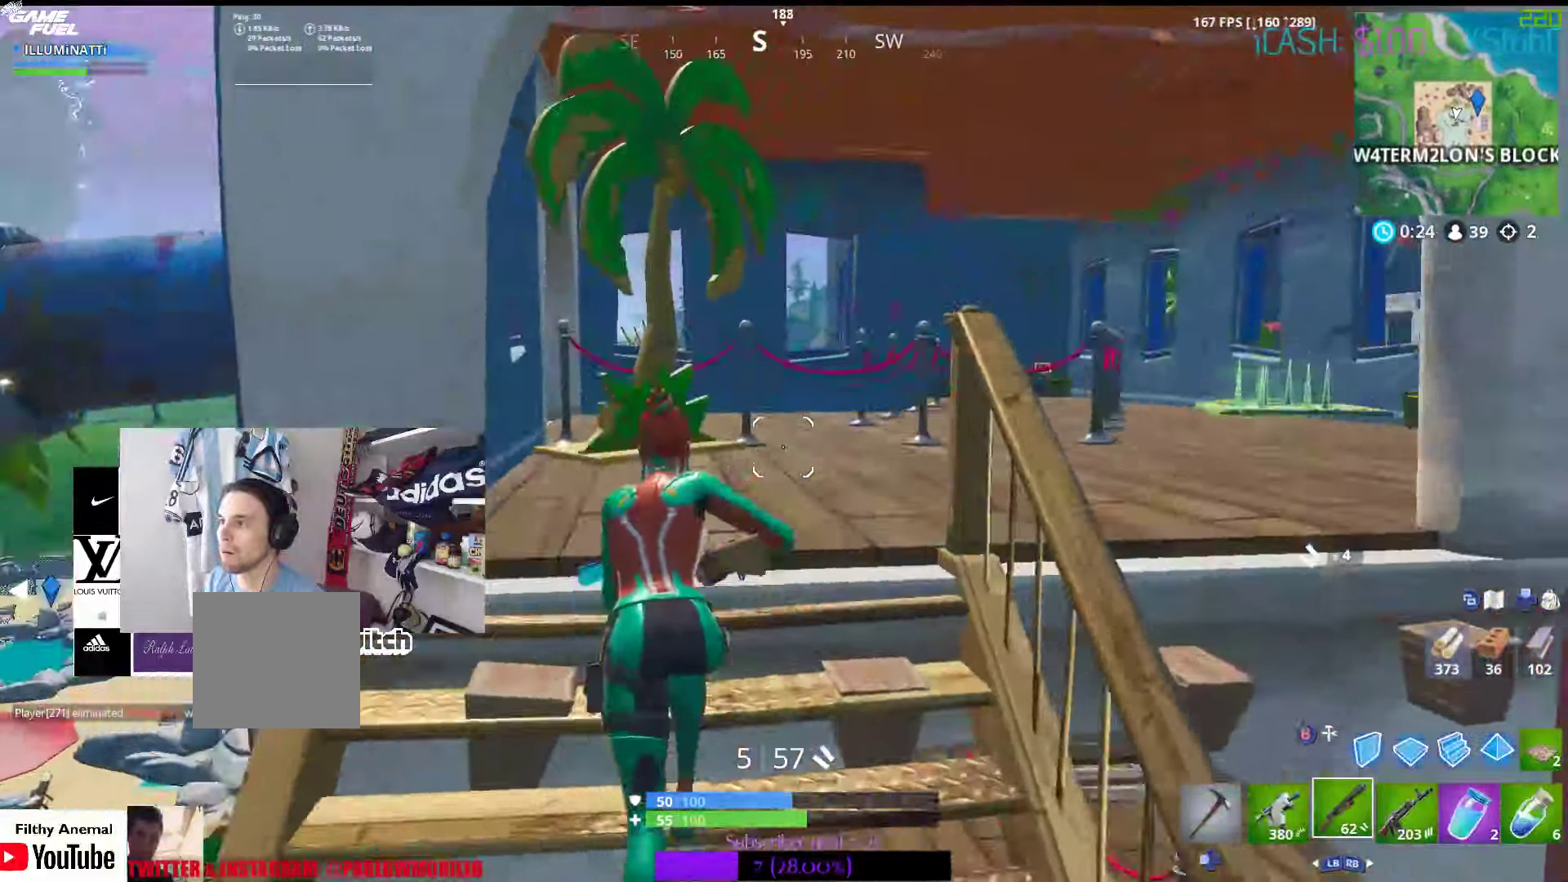
{"buttons": [], "left_stick": "up-right", "right_stick": "right", "events": [[100, "left_stick", "up"], [100, "right_stick", "center"], [333, "left_stick", "up-right"], [333, "right_stick", "right"]]}
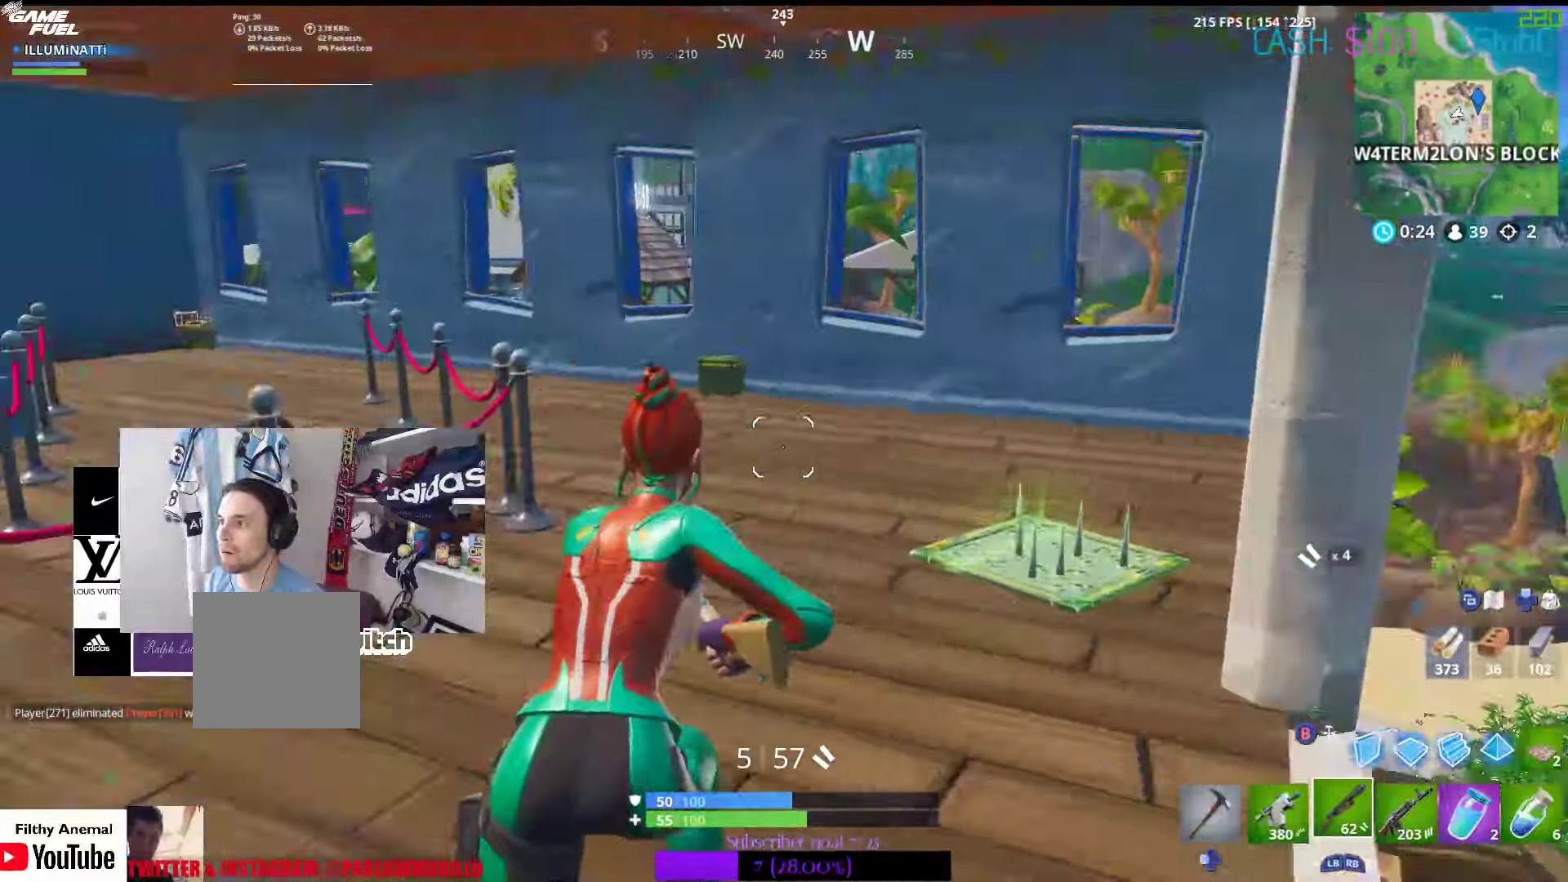
{"buttons": [], "left_stick": "up-left", "right_stick": "down-left", "events": [[17, "right_stick", "center"], [233, "left_stick", "up-left"], [483, "right_stick", "down-left"]]}
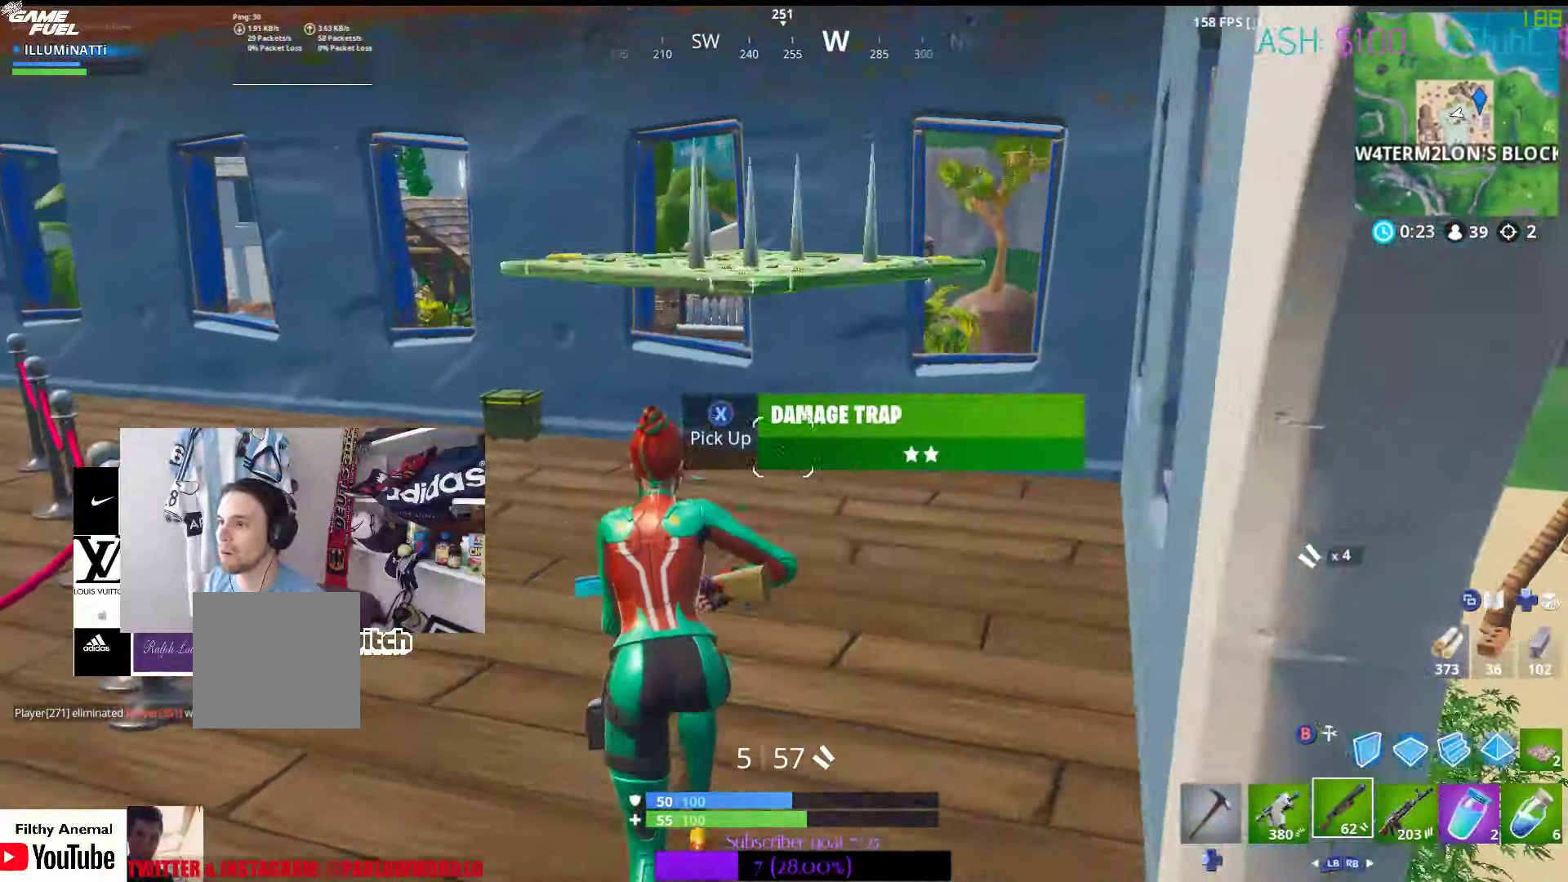
{"buttons": [], "left_stick": "up", "right_stick": "center", "events": [[133, "right_stick", "center"], [350, "right_stick", "down-left"], [450, "right_stick", "center"], [500, "left_stick", "up"]]}
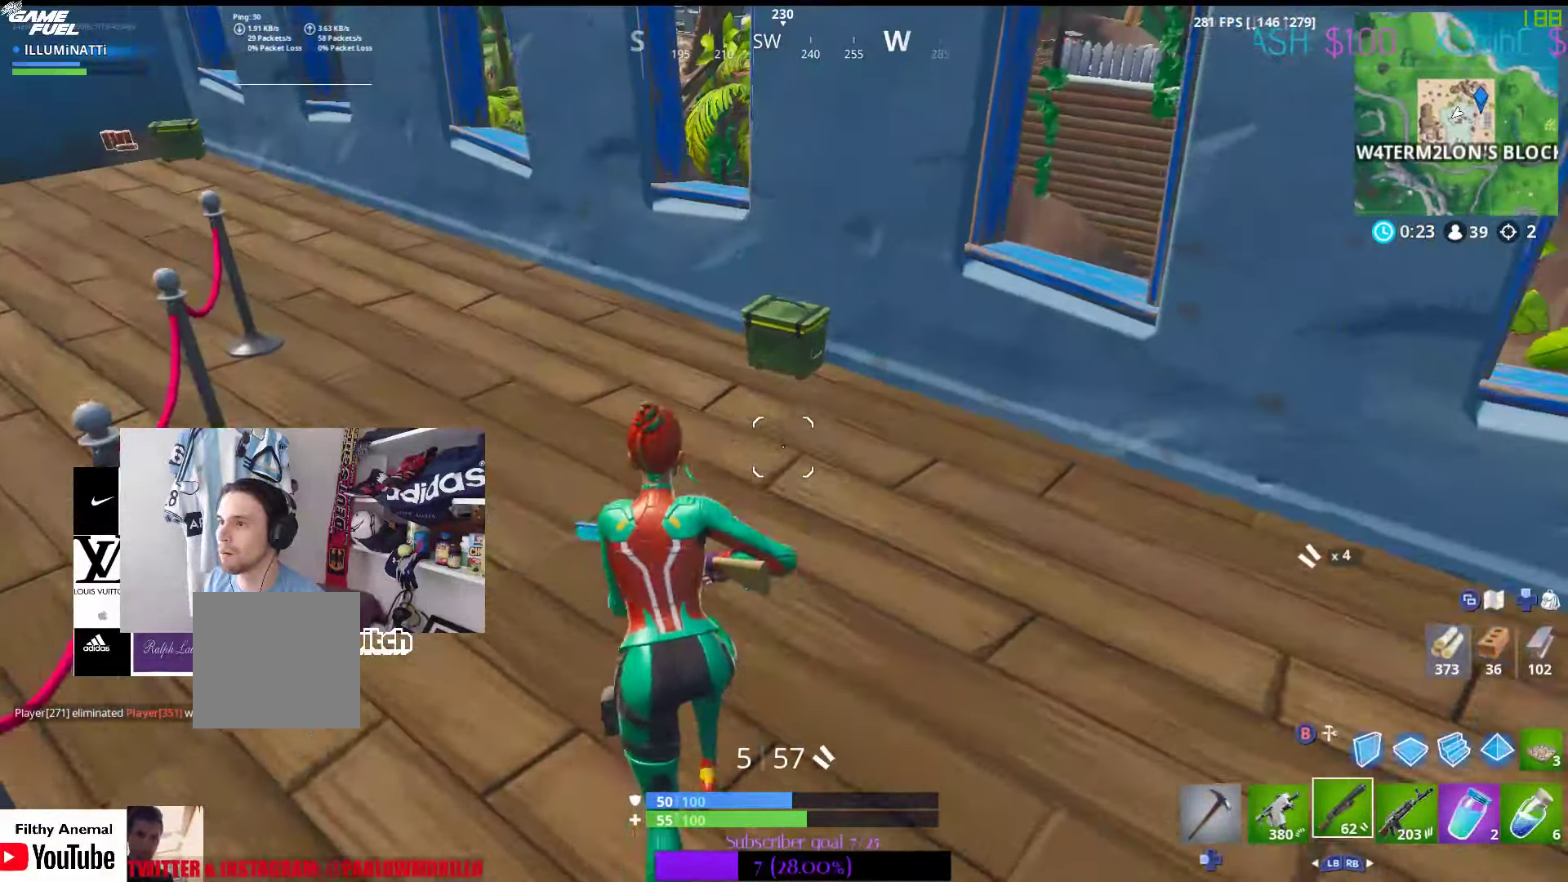
{"buttons": ["X"], "left_stick": "center", "right_stick": "center", "events": [[200, "X", "down"], [383, "left_stick", "center"]]}
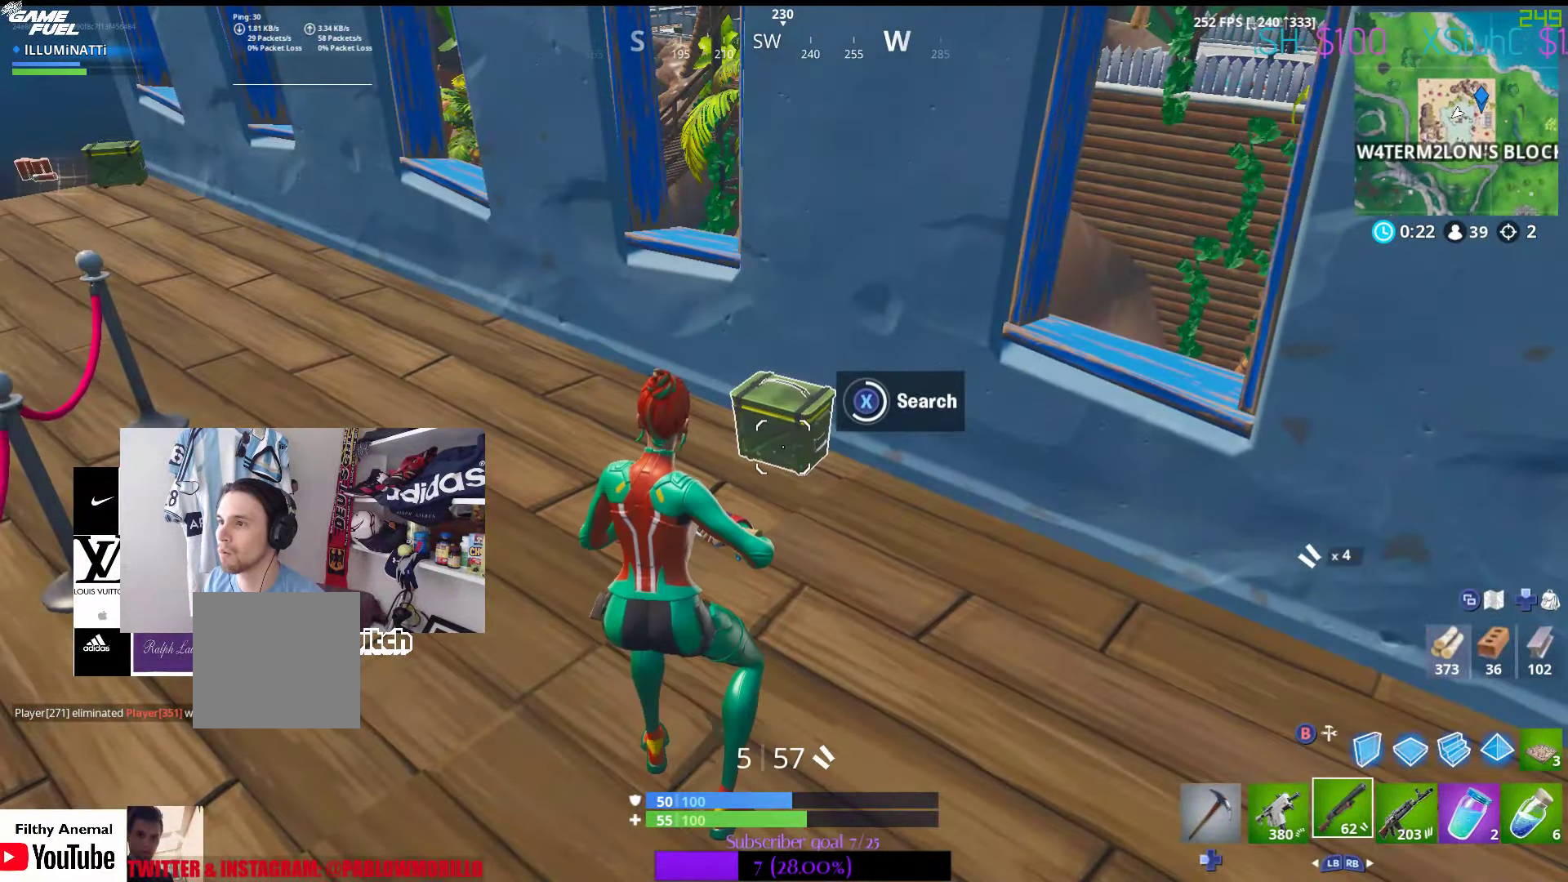
{"buttons": [], "left_stick": "up-left", "right_stick": "center", "events": [[100, "X", "up"], [183, "left_stick", "left"], [200, "X", "down"], [283, "X", "up"], [367, "X", "down"], [467, "X", "up"], [467, "left_stick", "up-left"]]}
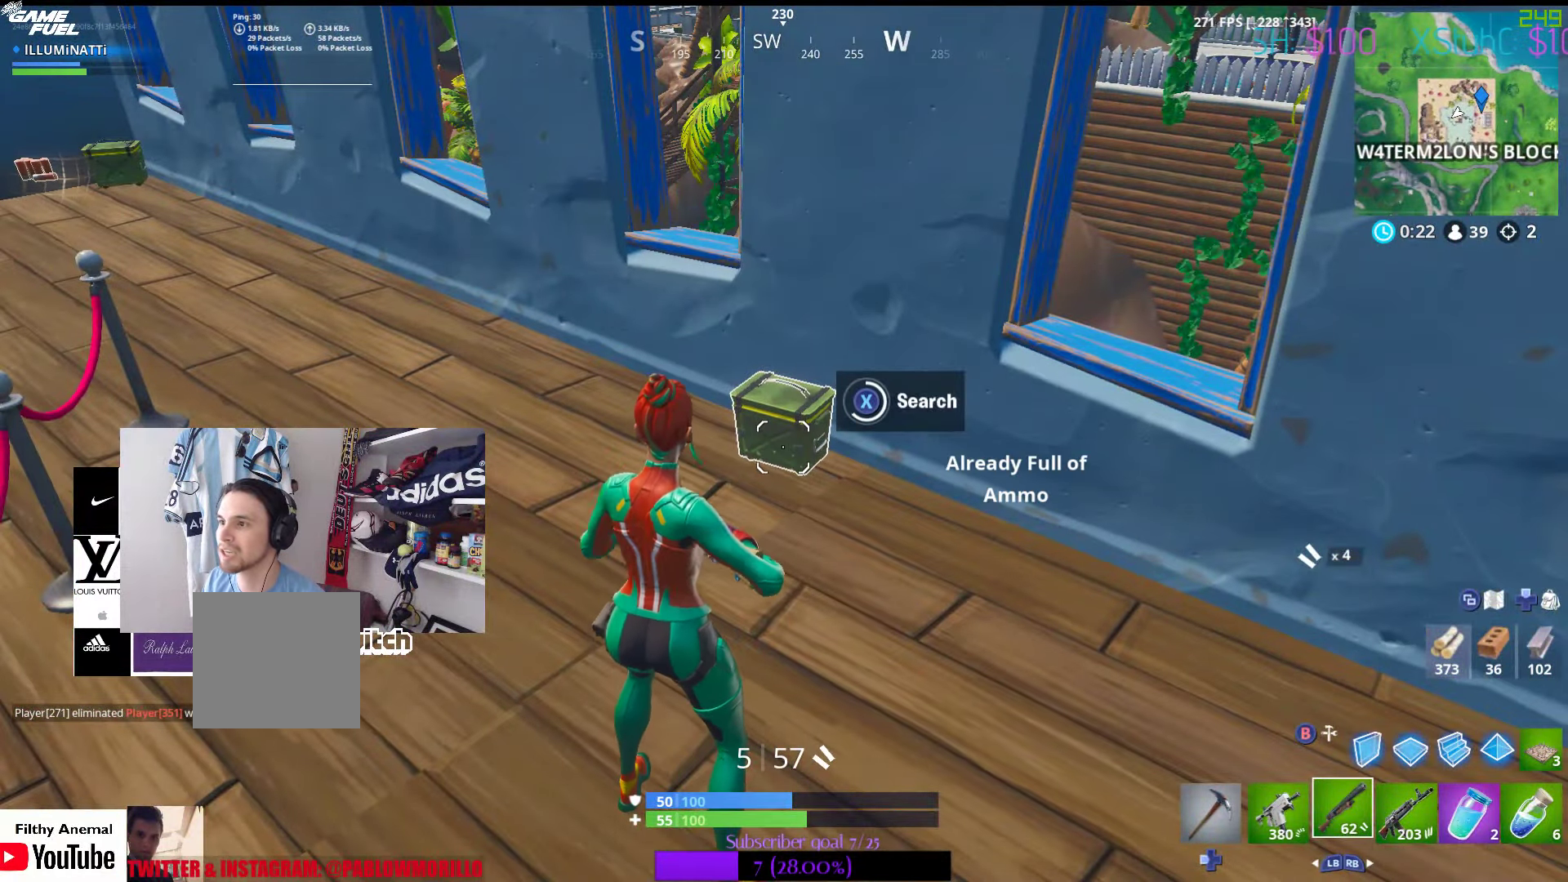
{"buttons": ["X"], "left_stick": "up-left", "right_stick": "center", "events": [[67, "X", "down"], [200, "X", "up"], [300, "X", "down"], [400, "X", "up"], [483, "X", "down"]]}
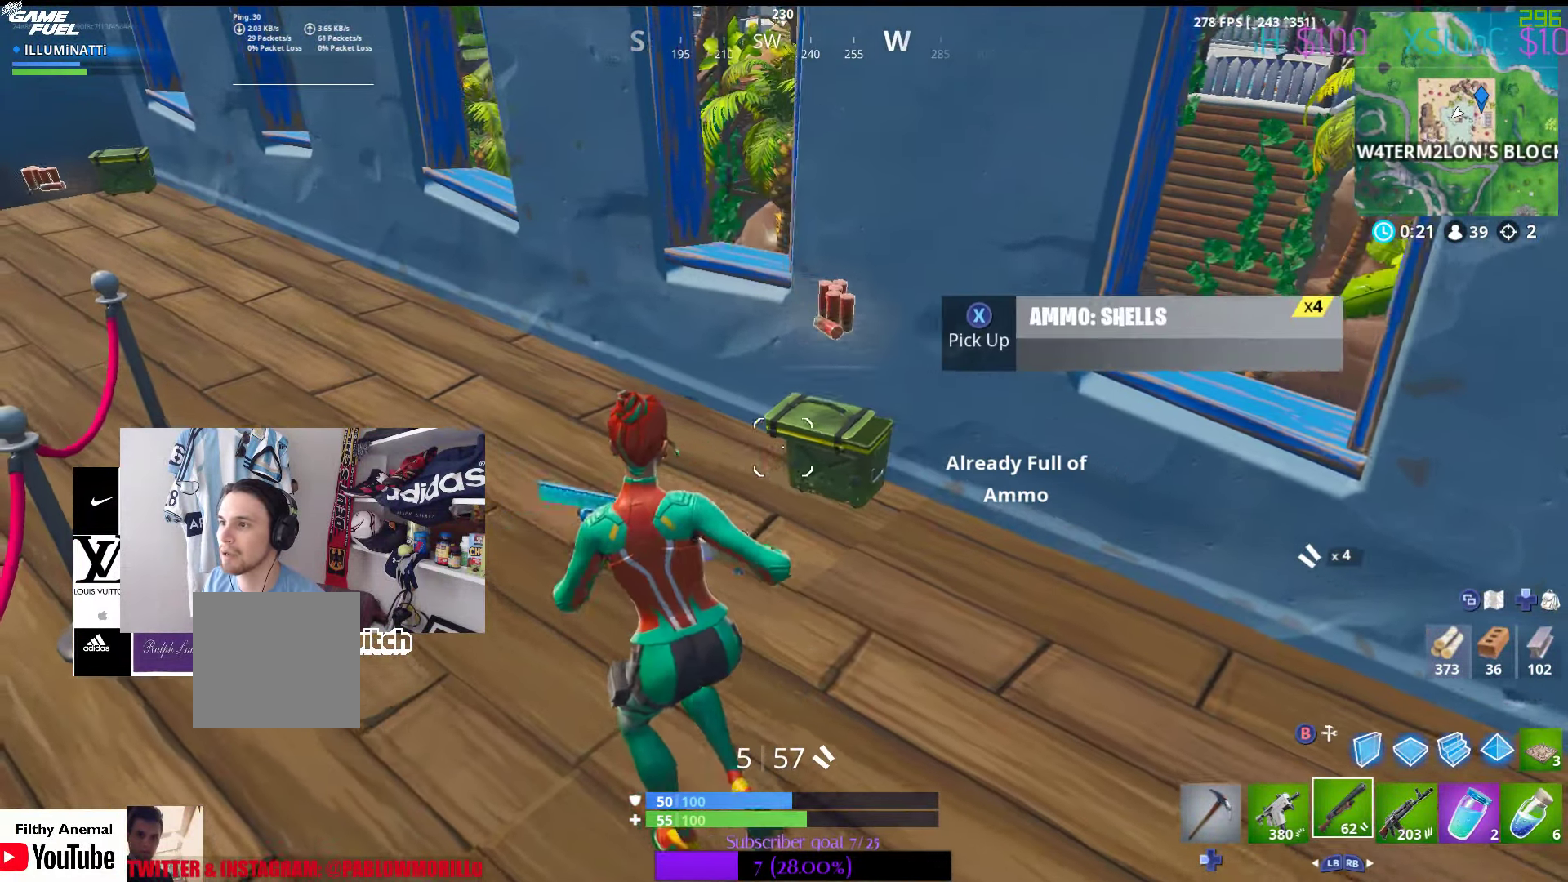
{"buttons": [], "left_stick": "up", "right_stick": "center", "events": [[117, "X", "up"], [300, "right_stick", "left"], [367, "left_stick", "up"], [500, "right_stick", "center"]]}
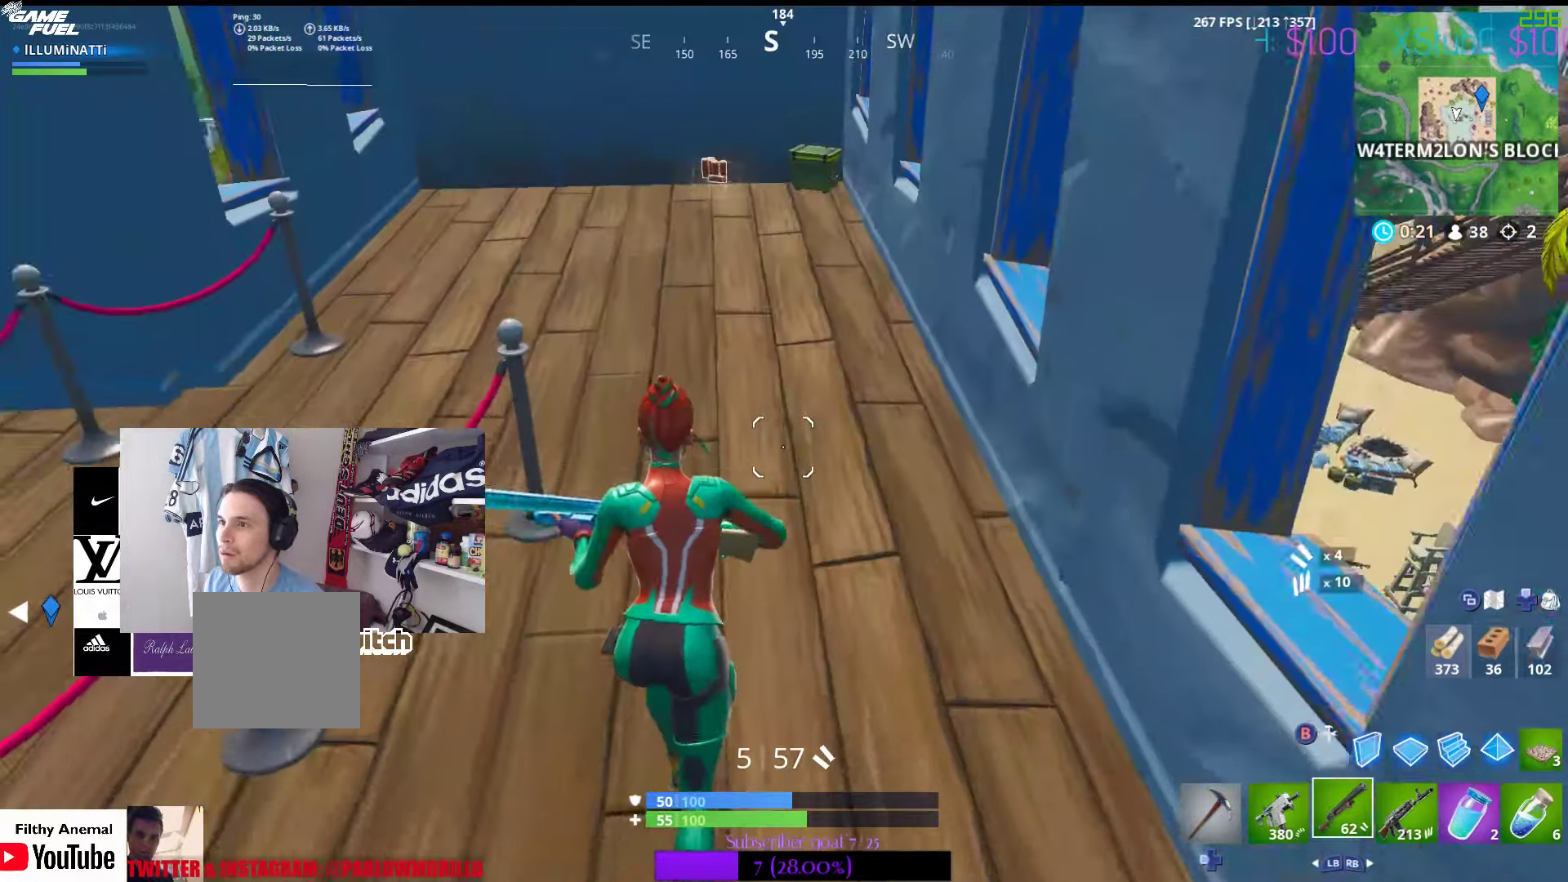
{"buttons": [], "left_stick": "up-left", "right_stick": "center", "events": [[434, "left_stick", "up-left"]]}
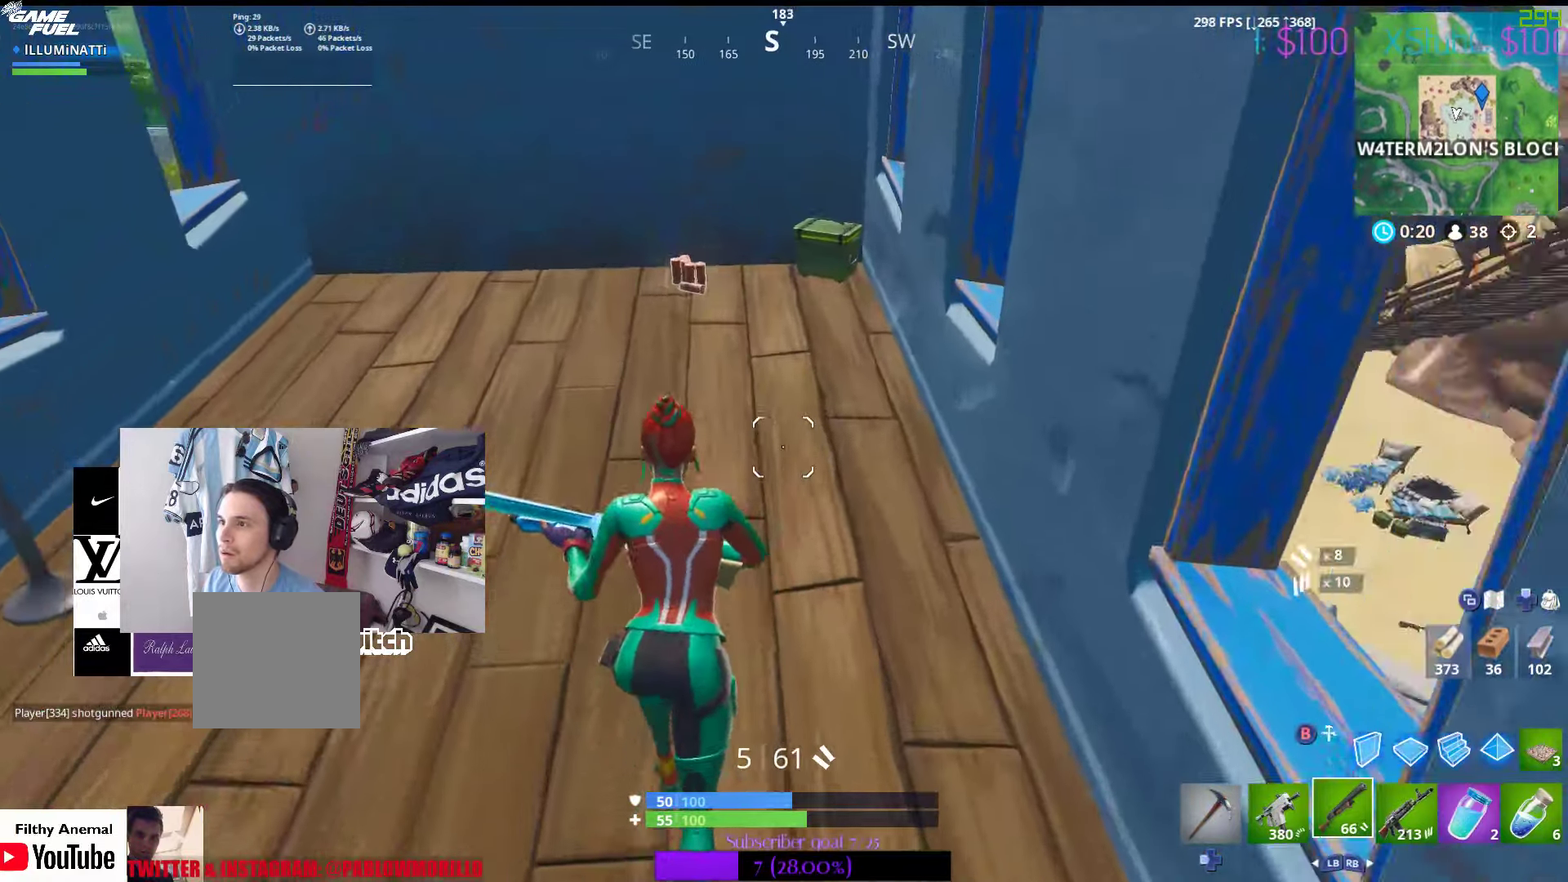
{"buttons": [], "left_stick": "down-left", "right_stick": "left", "events": [[17, "right_stick", "up-left"], [134, "right_stick", "center"], [200, "X", "down"], [300, "X", "up"], [334, "left_stick", "down-left"], [417, "right_stick", "left"]]}
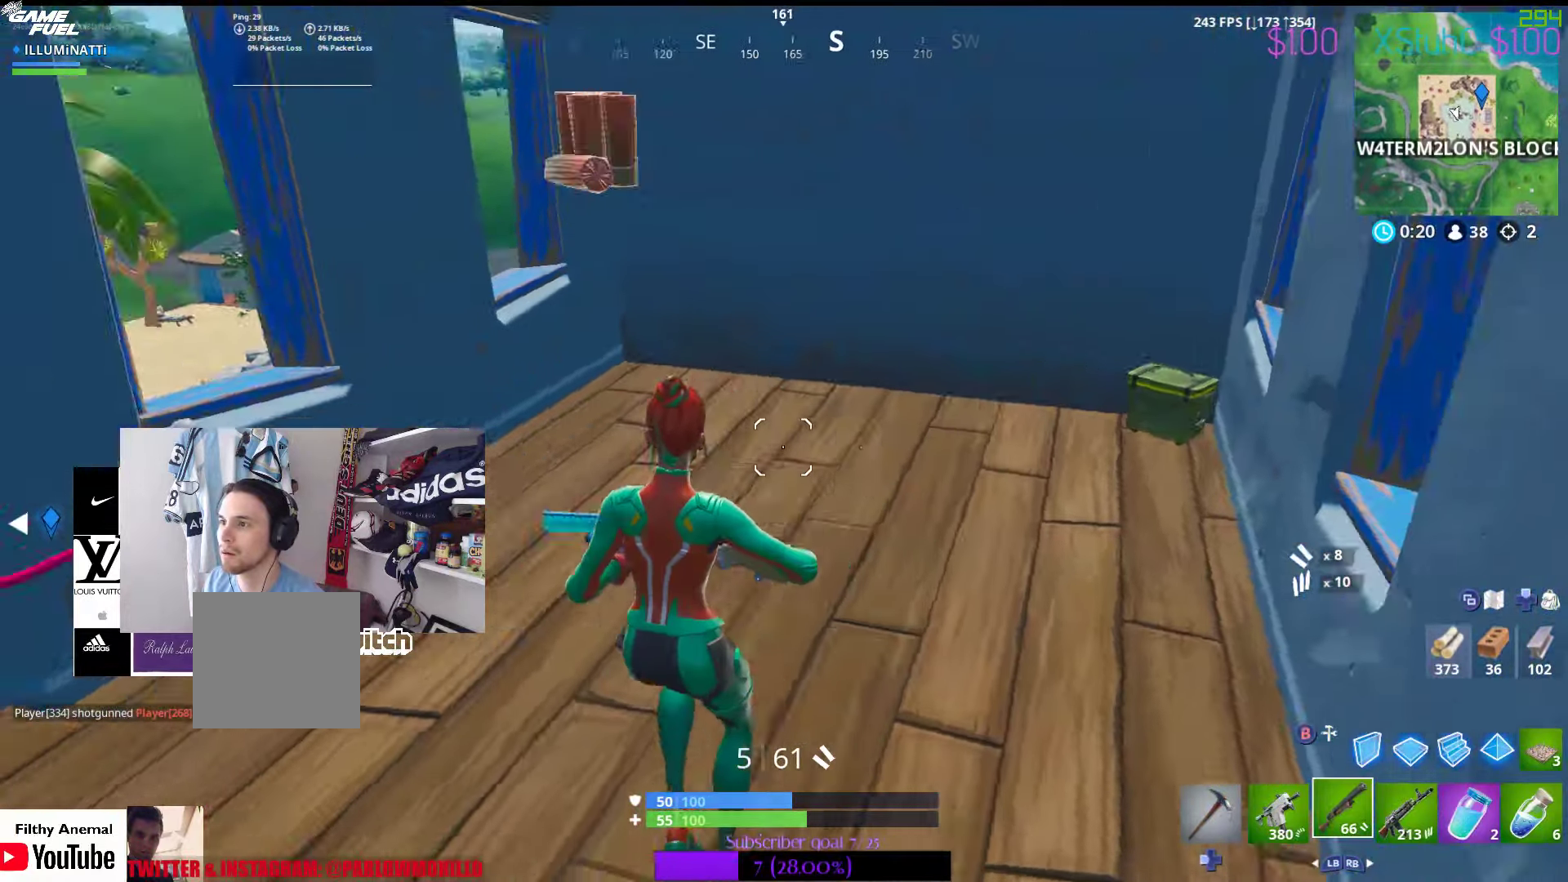
{"buttons": [], "left_stick": "center", "right_stick": "center", "events": [[234, "right_stick", "center"], [284, "left_stick", "center"], [367, "DPAD_LEFT", "down"], [500, "DPAD_LEFT", "up"]]}
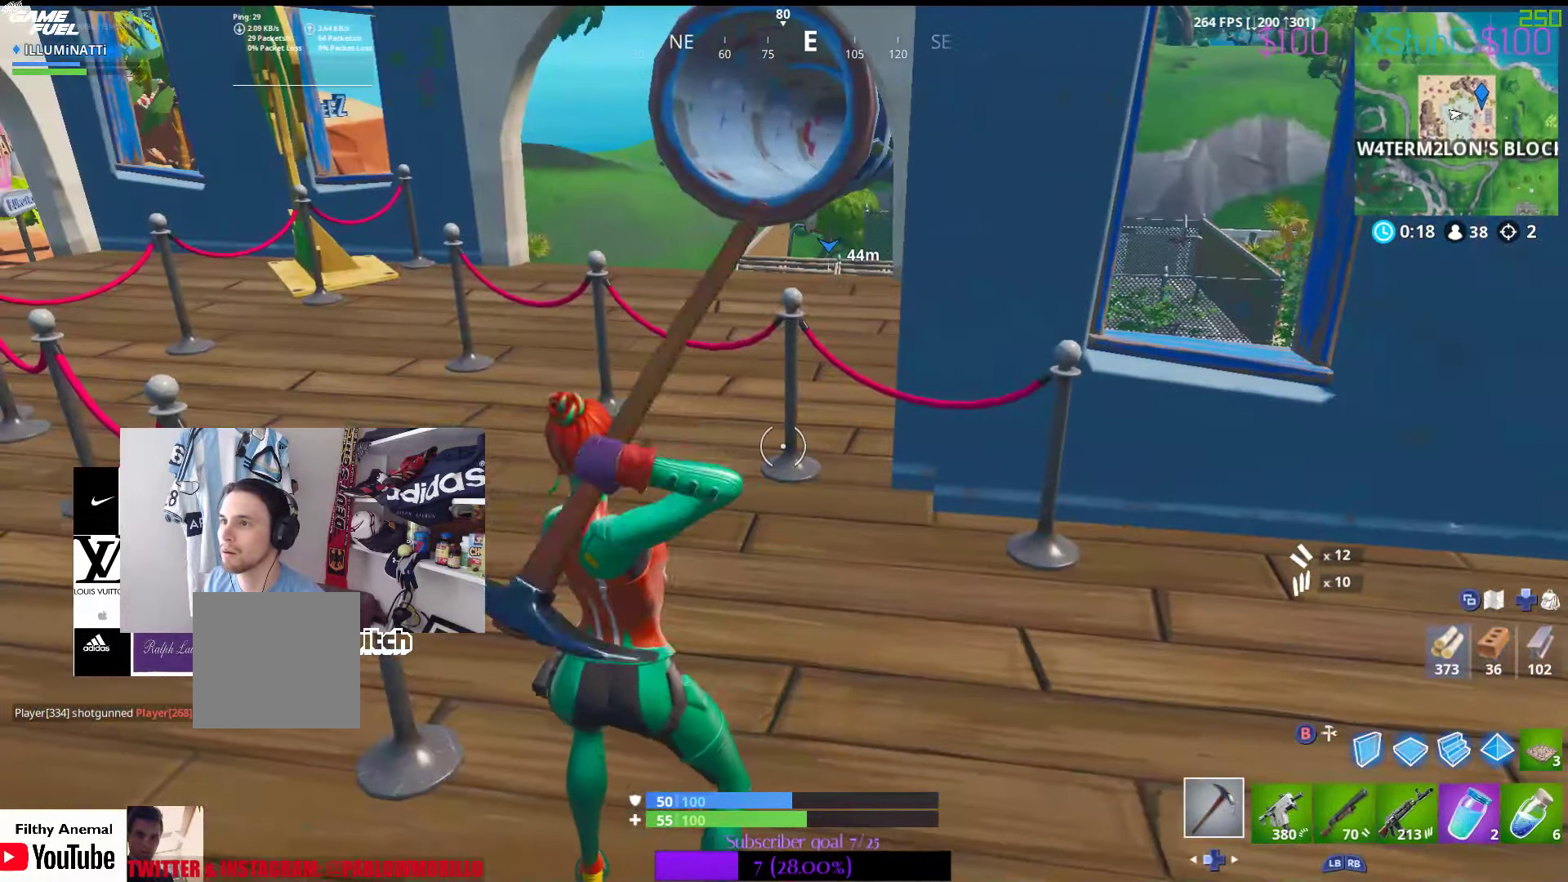
{"buttons": ["R1"], "left_stick": "up-left", "right_stick": "center", "events": [[50, "left_stick", "up-left"], [384, "R1", "down"], [400, "right_stick", "right"], [500, "right_stick", "center"]]}
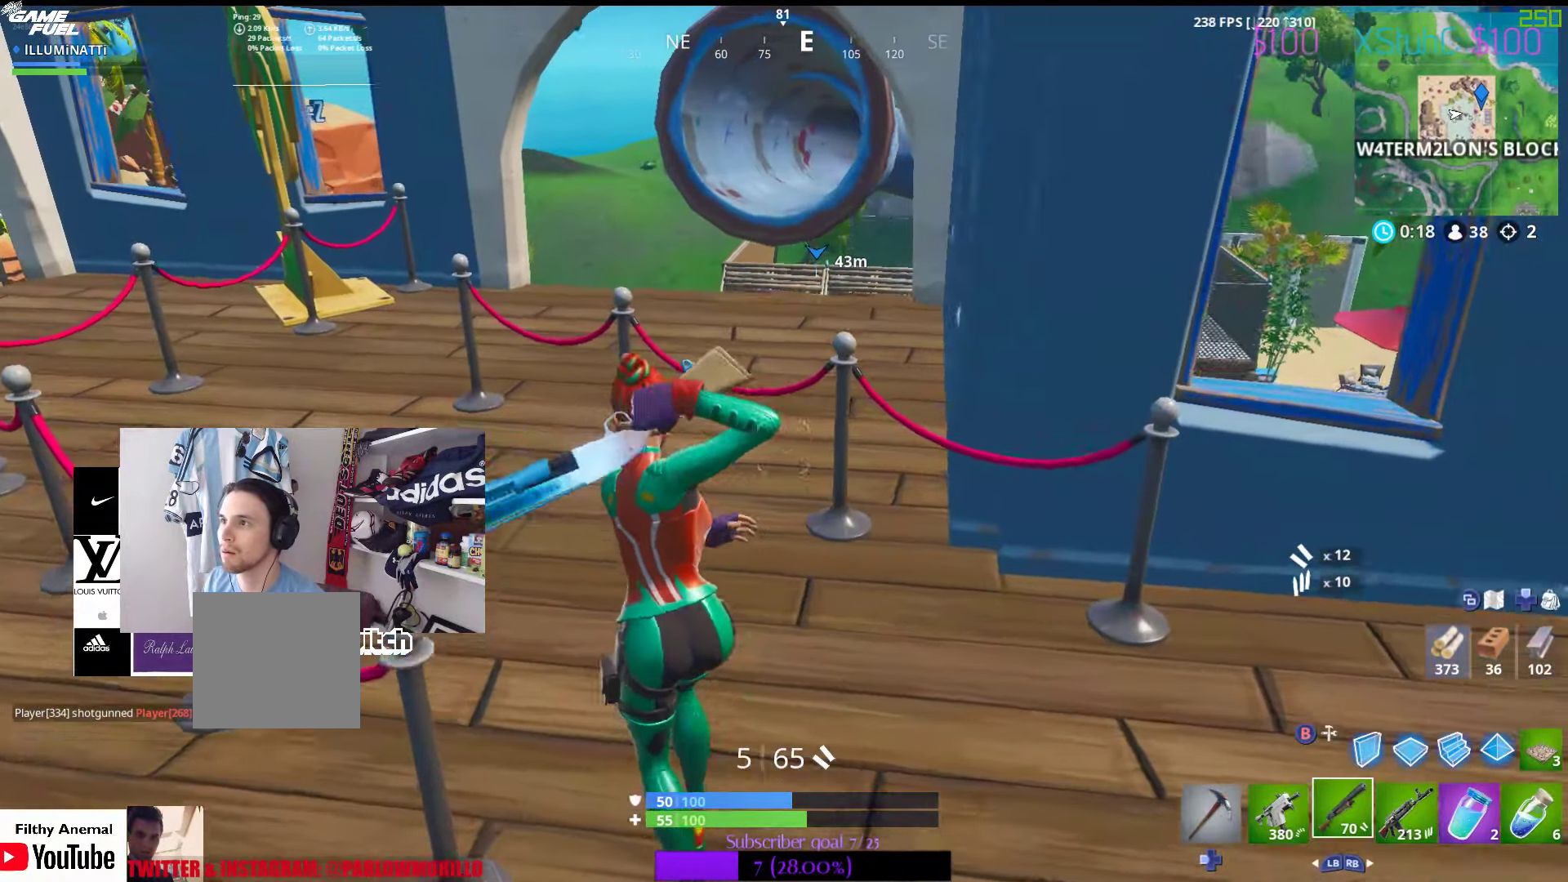
{"buttons": [], "left_stick": "up", "right_stick": "center", "events": [[17, "R1", "up"], [234, "left_stick", "up"], [400, "A", "down"], [500, "A", "up"]]}
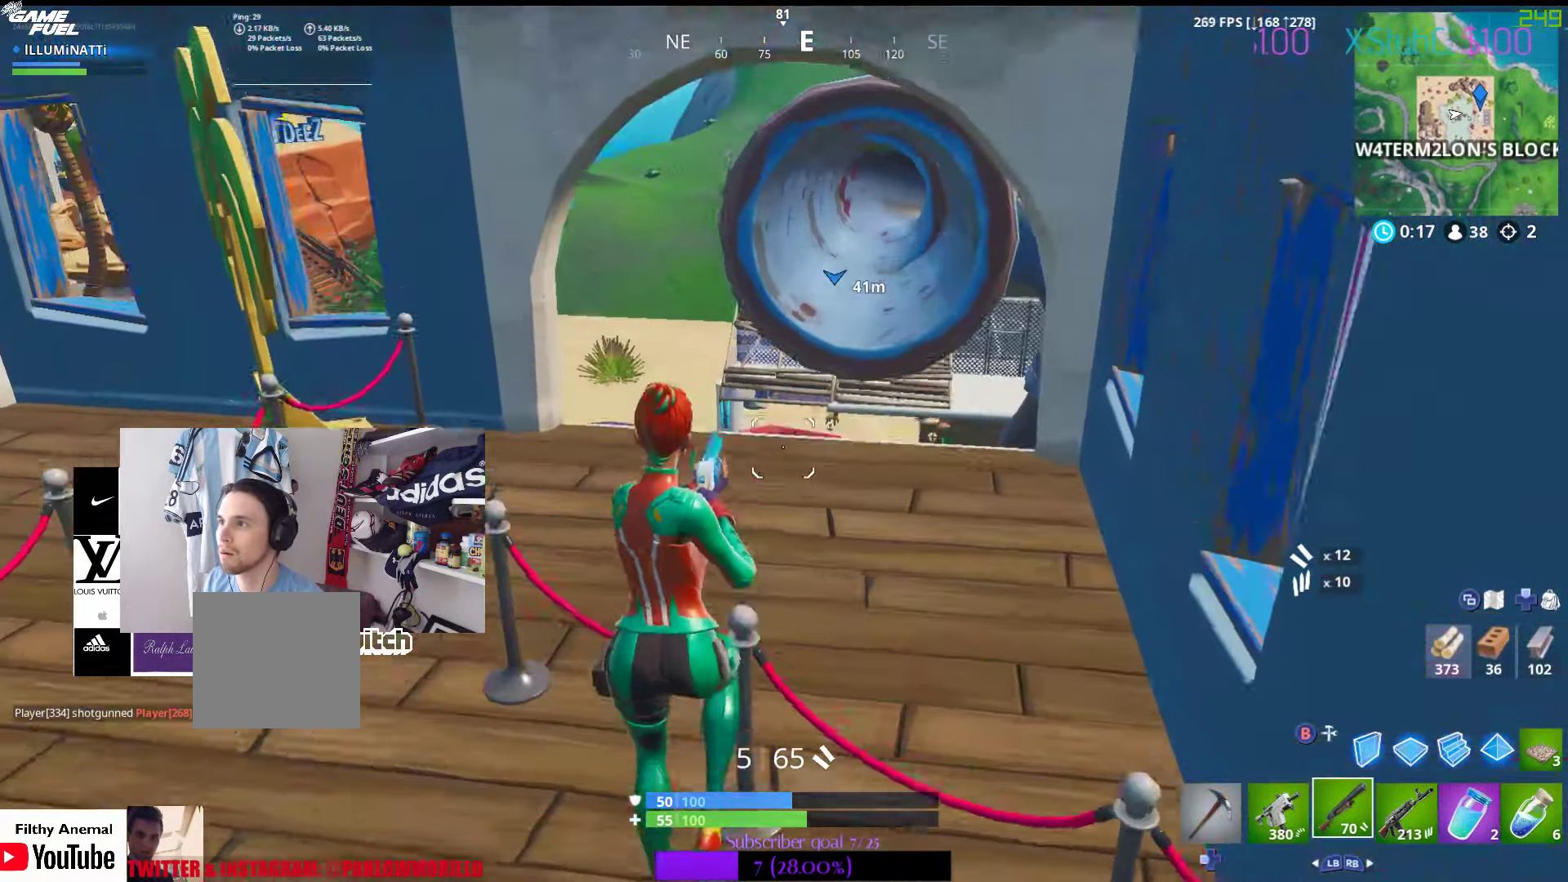
{"buttons": [], "left_stick": "right", "right_stick": "center", "events": [[100, "left_stick", "right"], [250, "right_stick", "right"], [367, "right_stick", "center"]]}
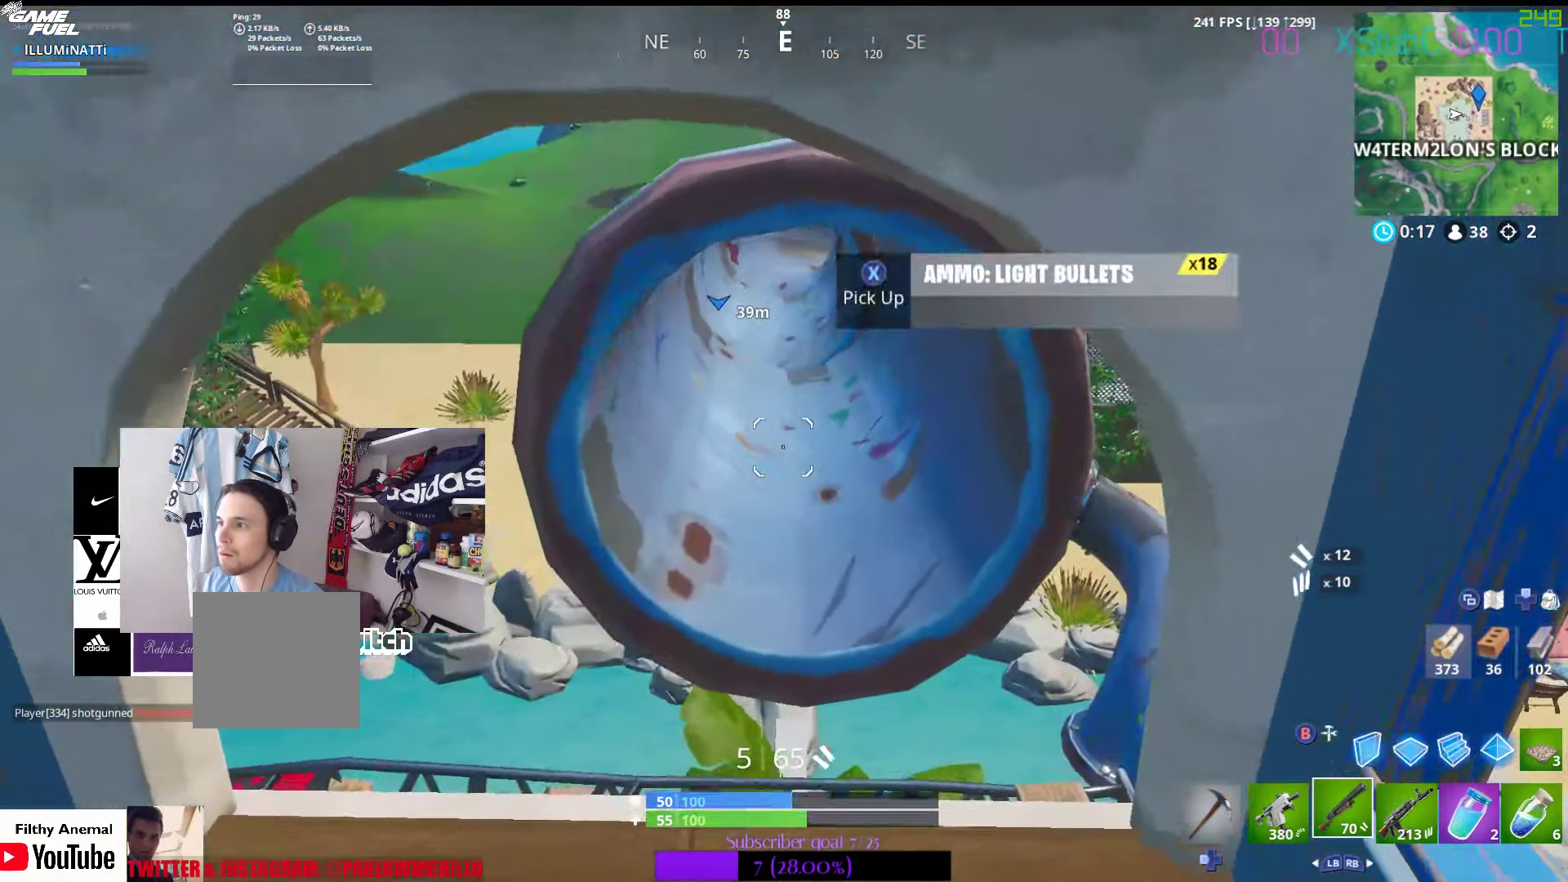
{"buttons": [], "left_stick": "up", "right_stick": "center", "events": [[84, "left_stick", "up"], [284, "A", "down"], [384, "A", "up"]]}
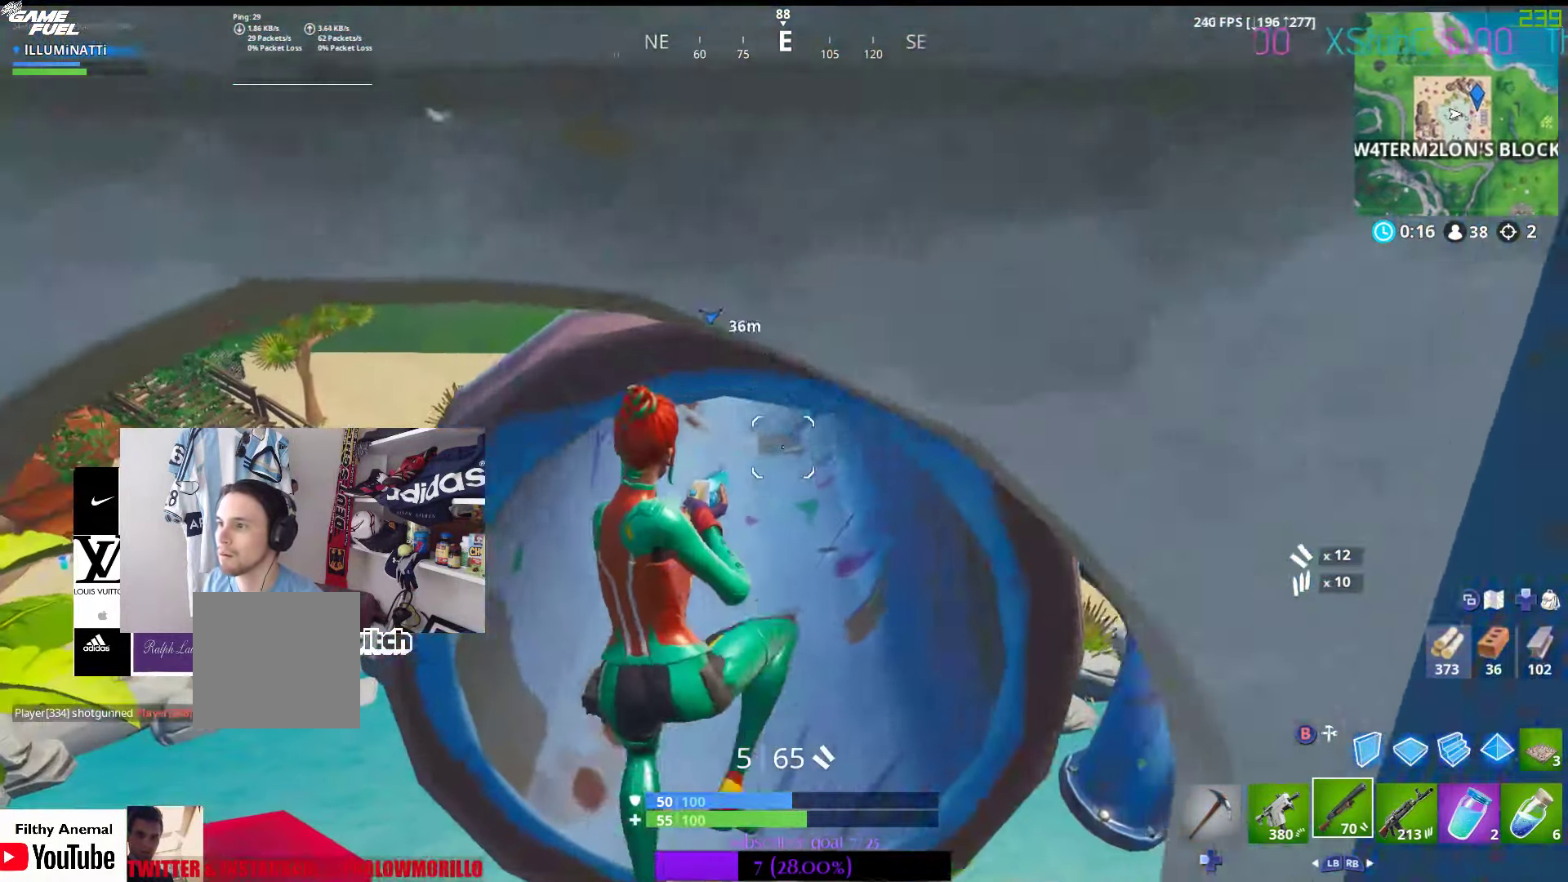
{"buttons": [], "left_stick": "down-right", "right_stick": "center", "events": [[367, "left_stick", "right"], [434, "left_stick", "down-right"]]}
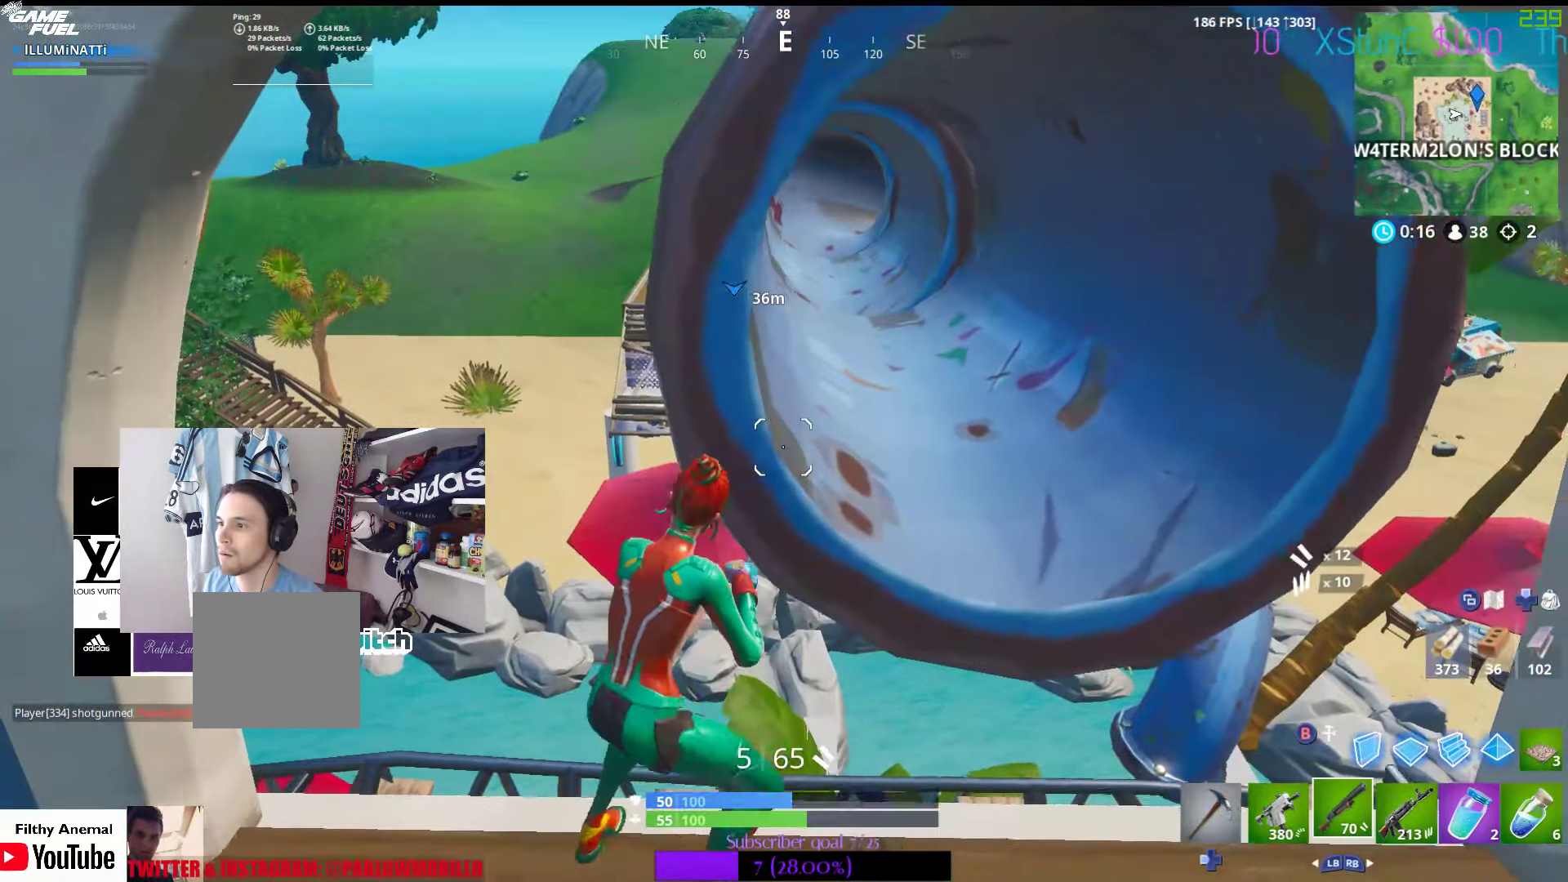
{"buttons": [], "left_stick": "down-right", "right_stick": "center", "events": [[100, "left_stick", "down"], [184, "right_stick", "right"], [384, "right_stick", "center"], [450, "left_stick", "down-right"]]}
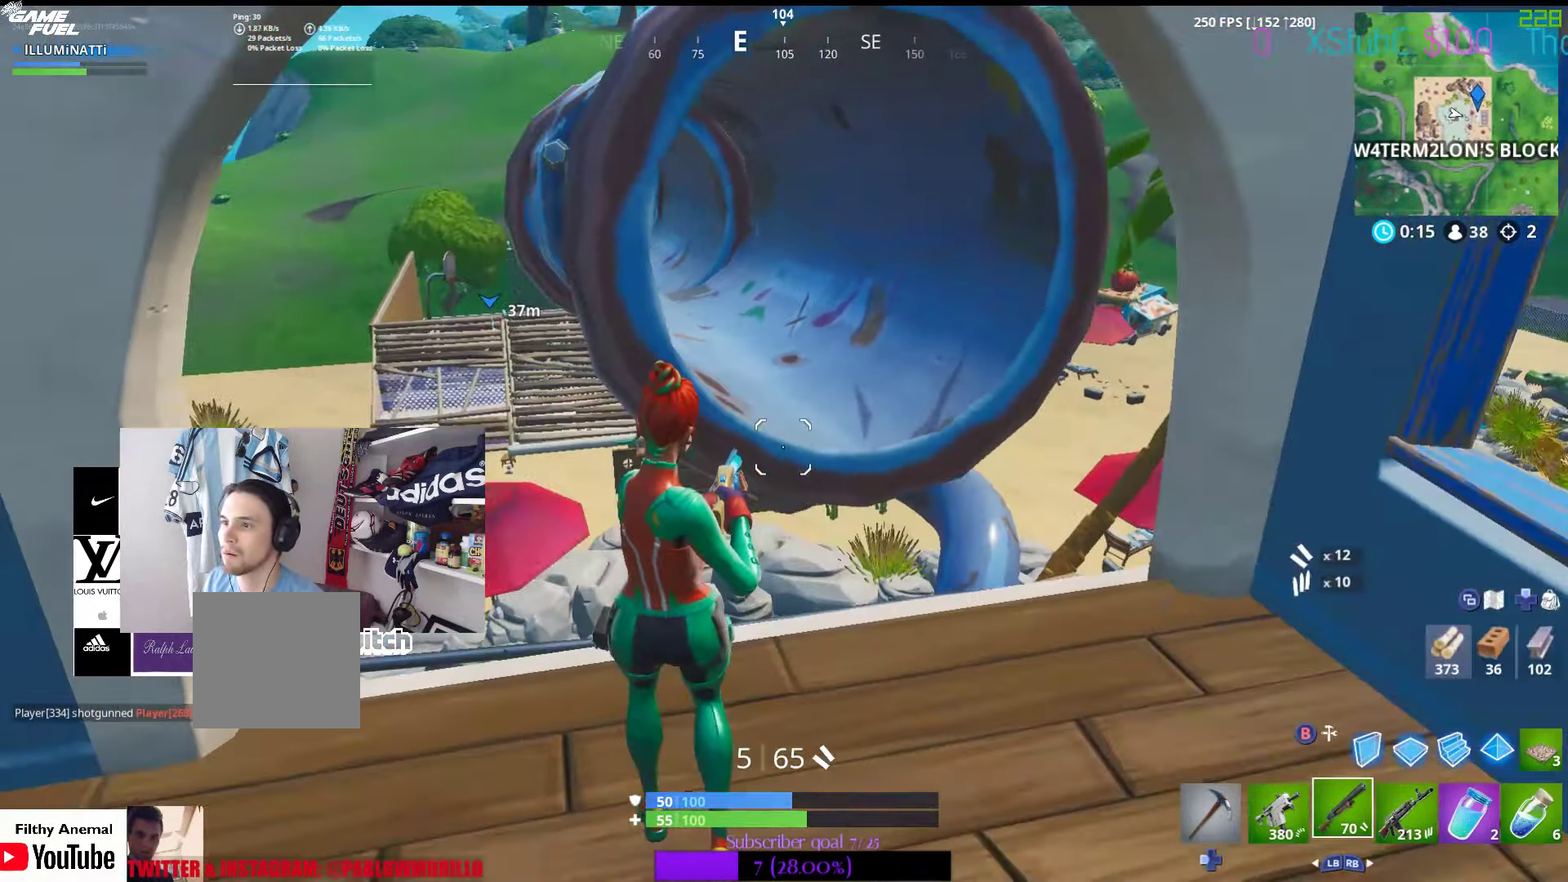
{"buttons": [], "left_stick": "down-left", "right_stick": "left", "events": [[284, "left_stick", "down"], [450, "left_stick", "down-left"], [500, "right_stick", "left"]]}
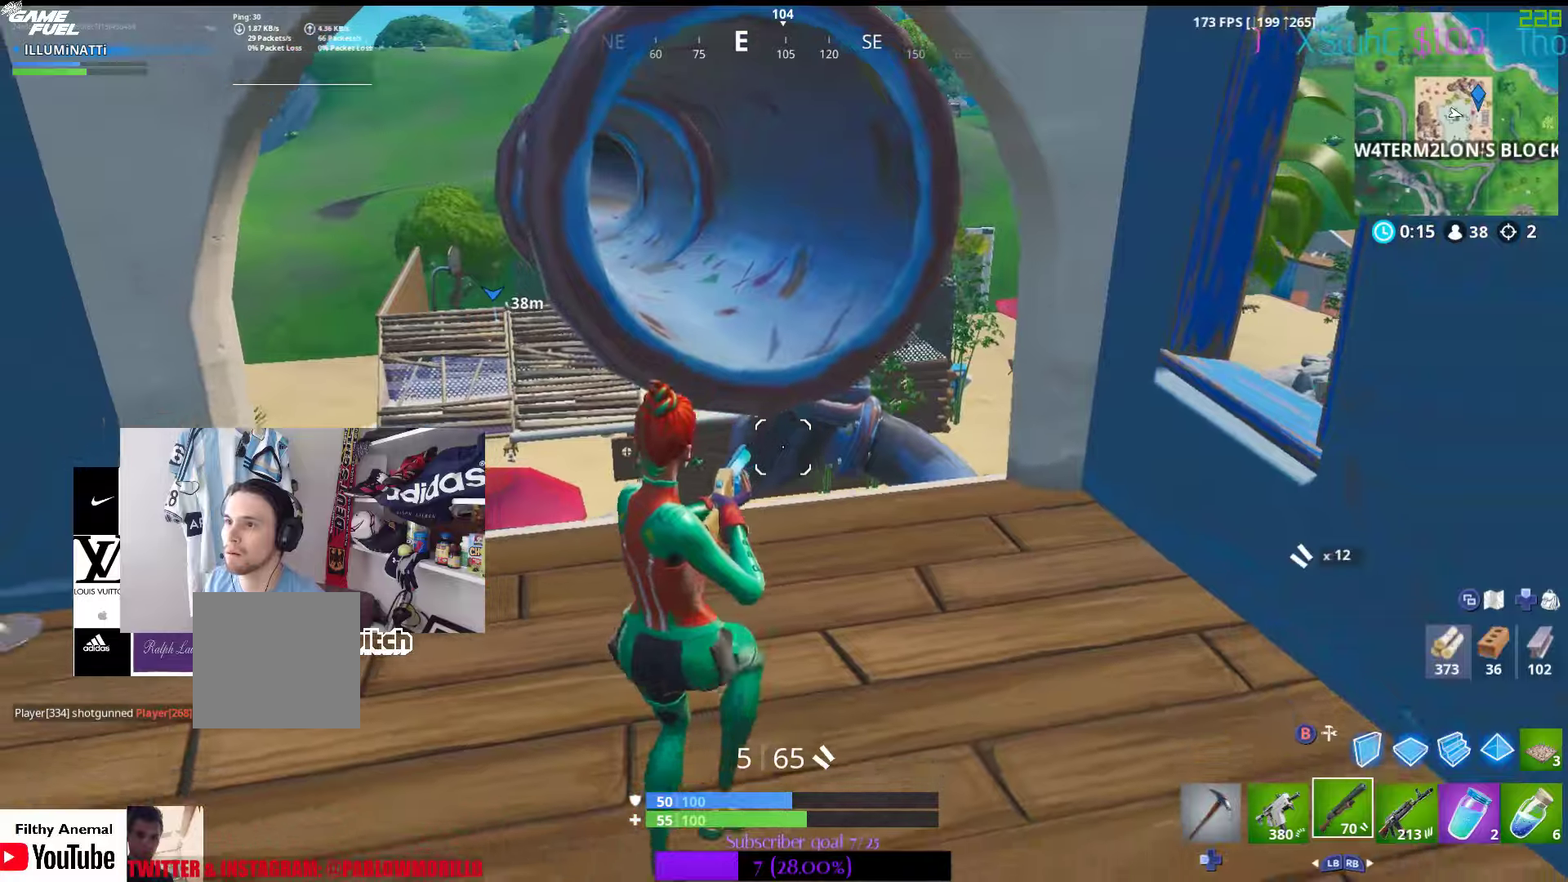
{"buttons": [], "left_stick": "up-left", "right_stick": "left", "events": [[100, "left_stick", "up-left"], [266, "right_stick", "center"], [433, "right_stick", "left"]]}
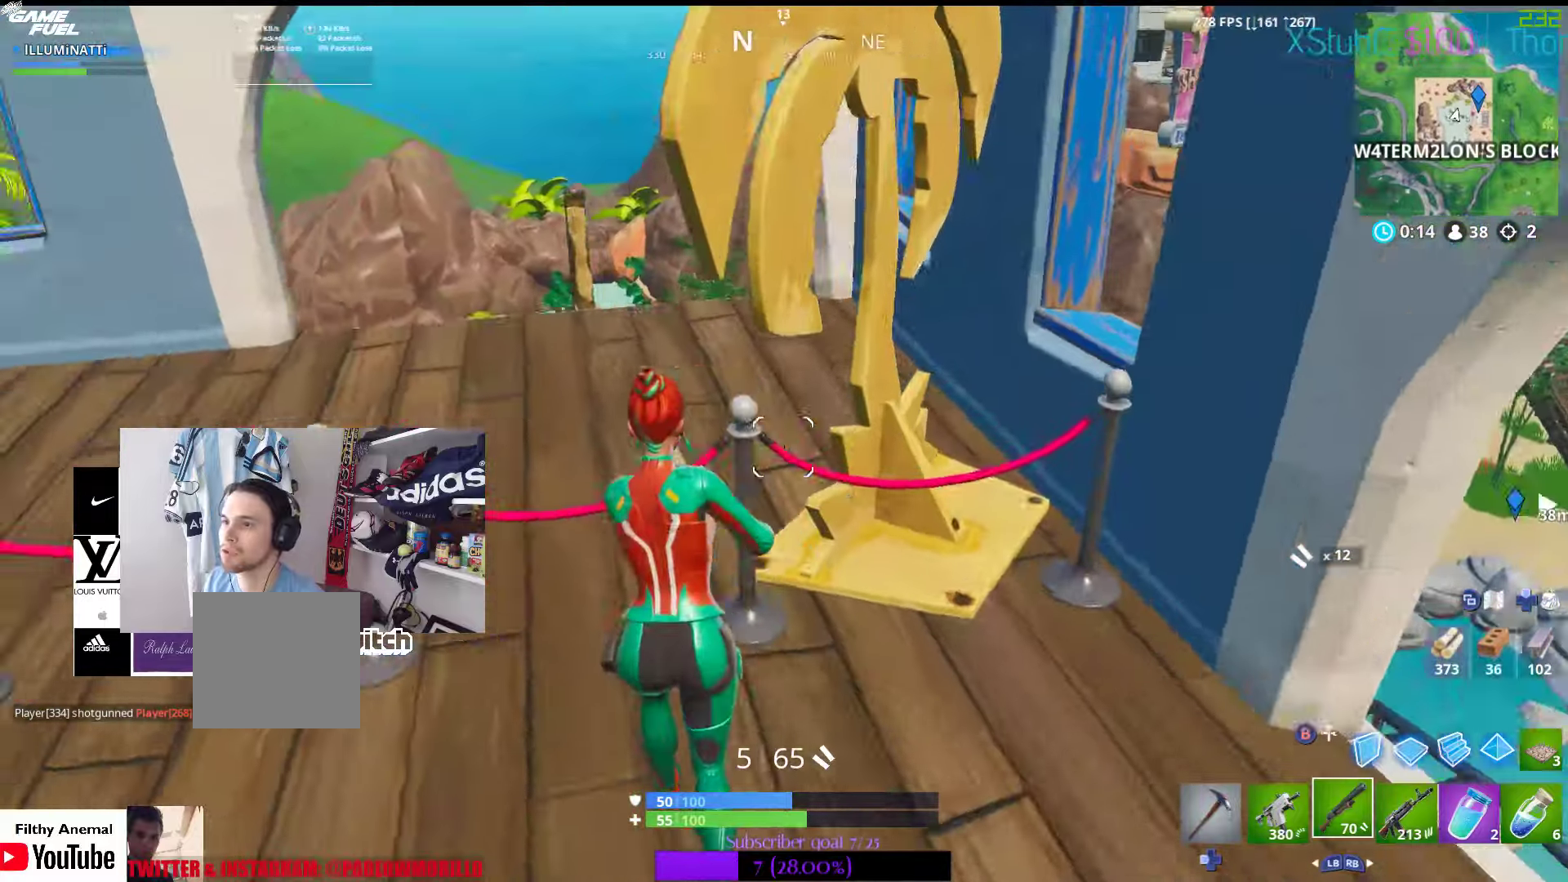
{"buttons": [], "left_stick": "up", "right_stick": "center", "events": [[16, "right_stick", "center"], [116, "A", "down"], [216, "A", "up"], [366, "left_stick", "up"]]}
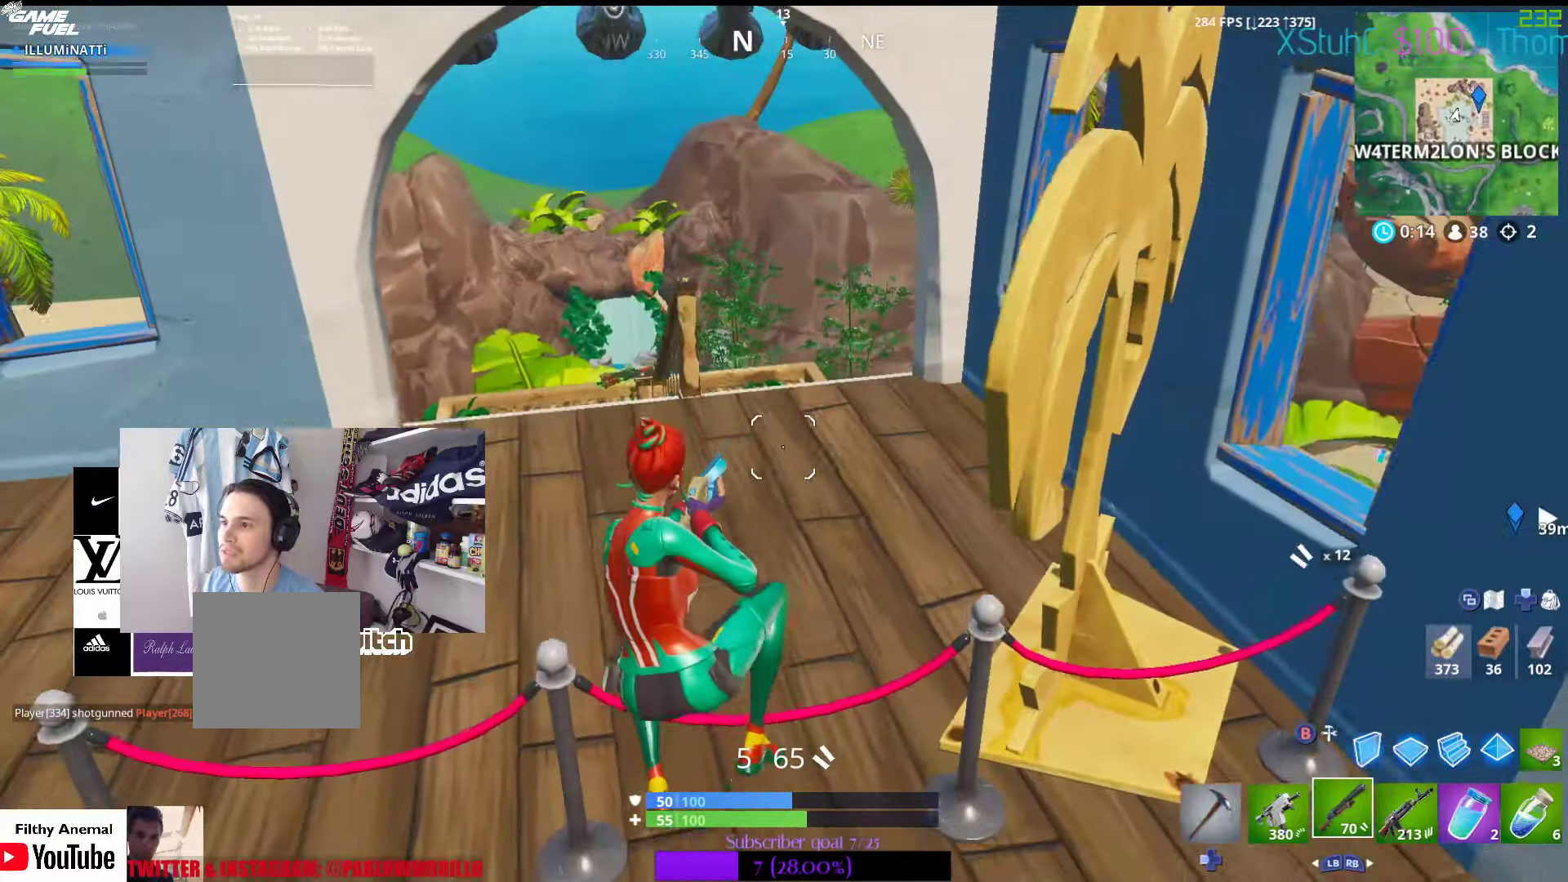
{"buttons": [], "left_stick": "up", "right_stick": "center", "events": [[150, "A", "down"], [366, "A", "up"]]}
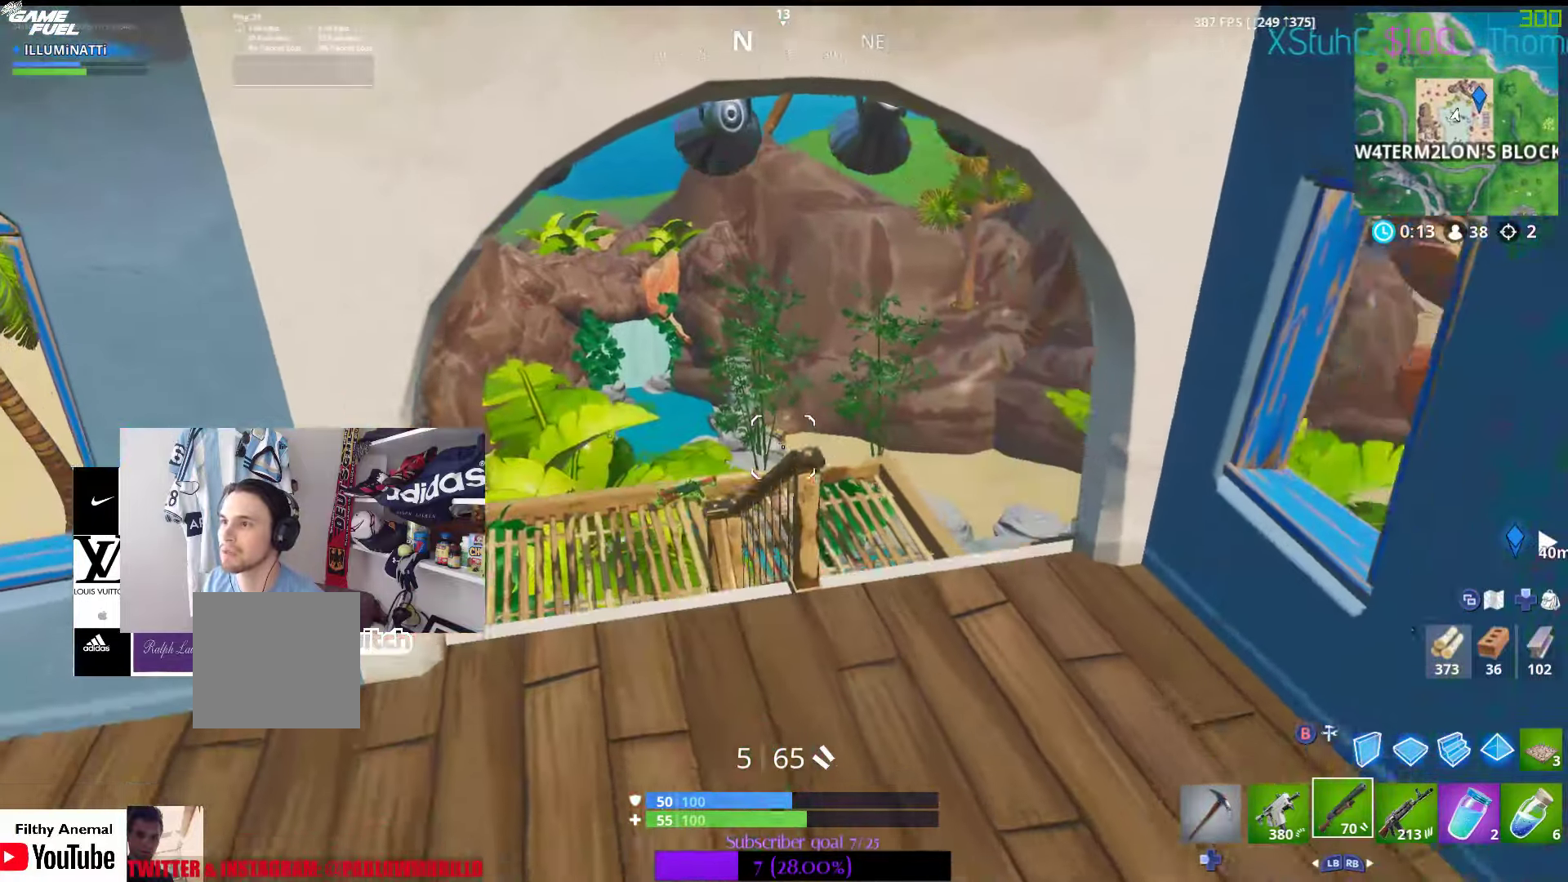
{"buttons": [], "left_stick": "up", "right_stick": "down", "events": [[400, "right_stick", "down"]]}
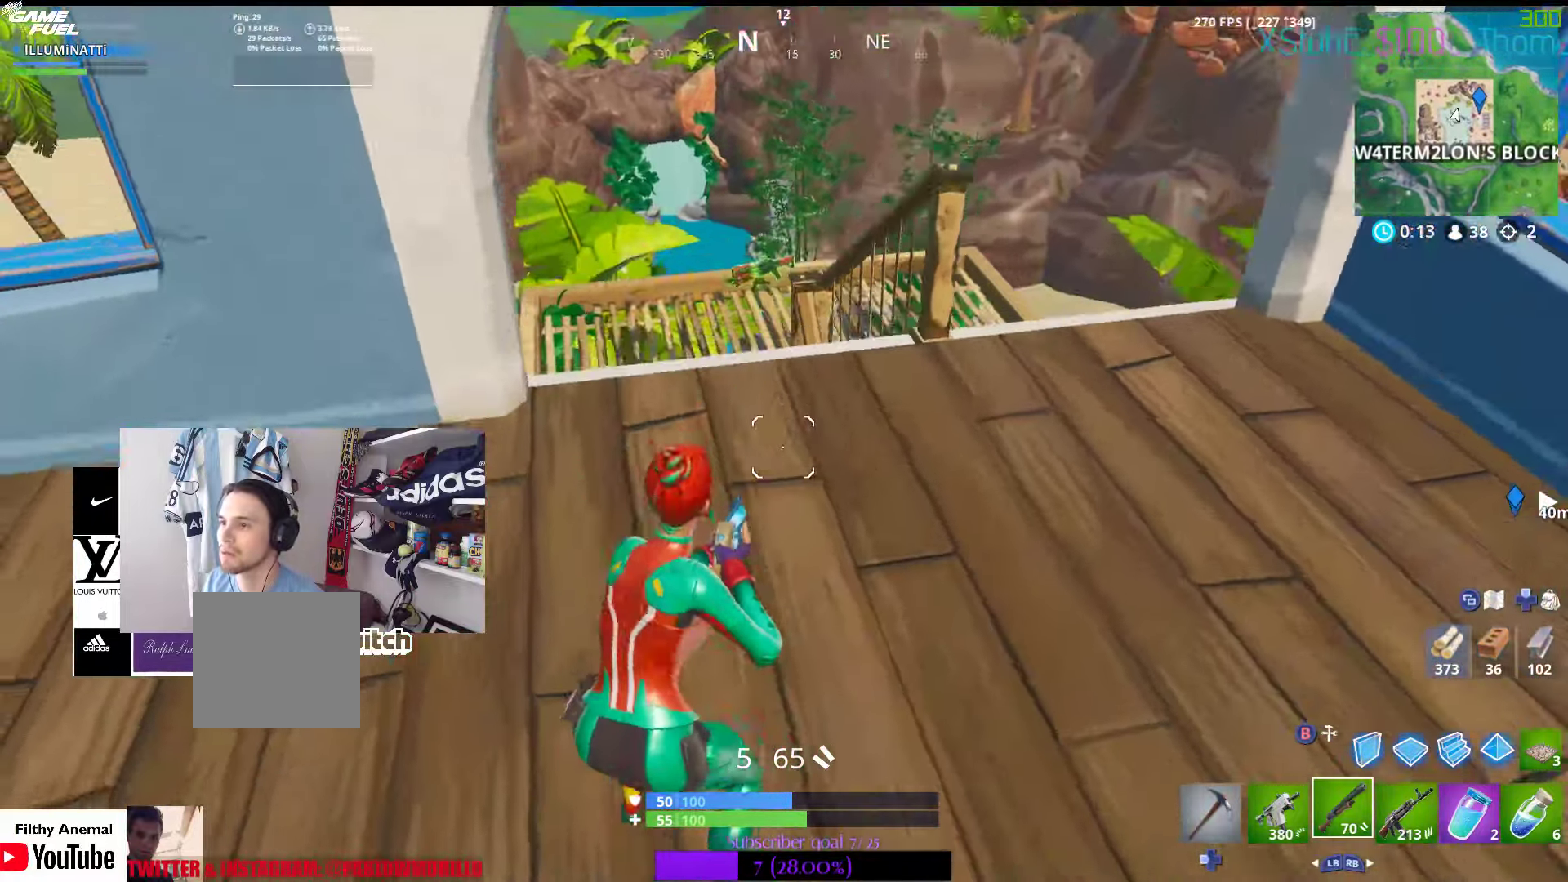
{"buttons": [], "left_stick": "up", "right_stick": "down-left", "events": [[83, "right_stick", "center"], [316, "right_stick", "down-left"]]}
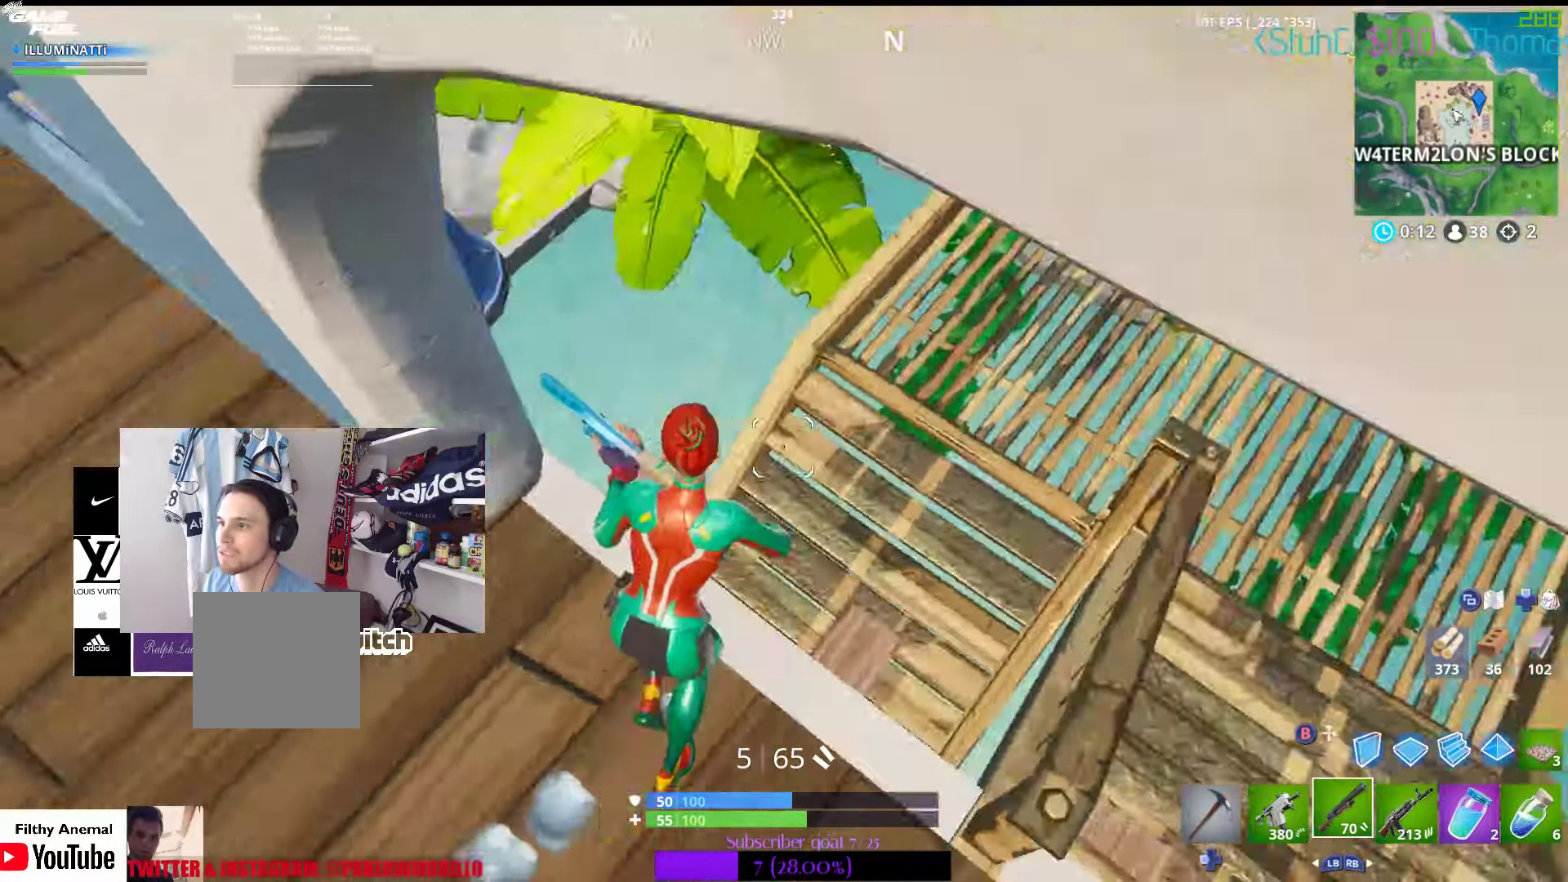
{"buttons": [], "left_stick": "up-left", "right_stick": "center", "events": [[133, "left_stick", "right"], [183, "left_stick", "down-left"], [216, "right_stick", "left"], [333, "right_stick", "center"], [466, "left_stick", "up-left"]]}
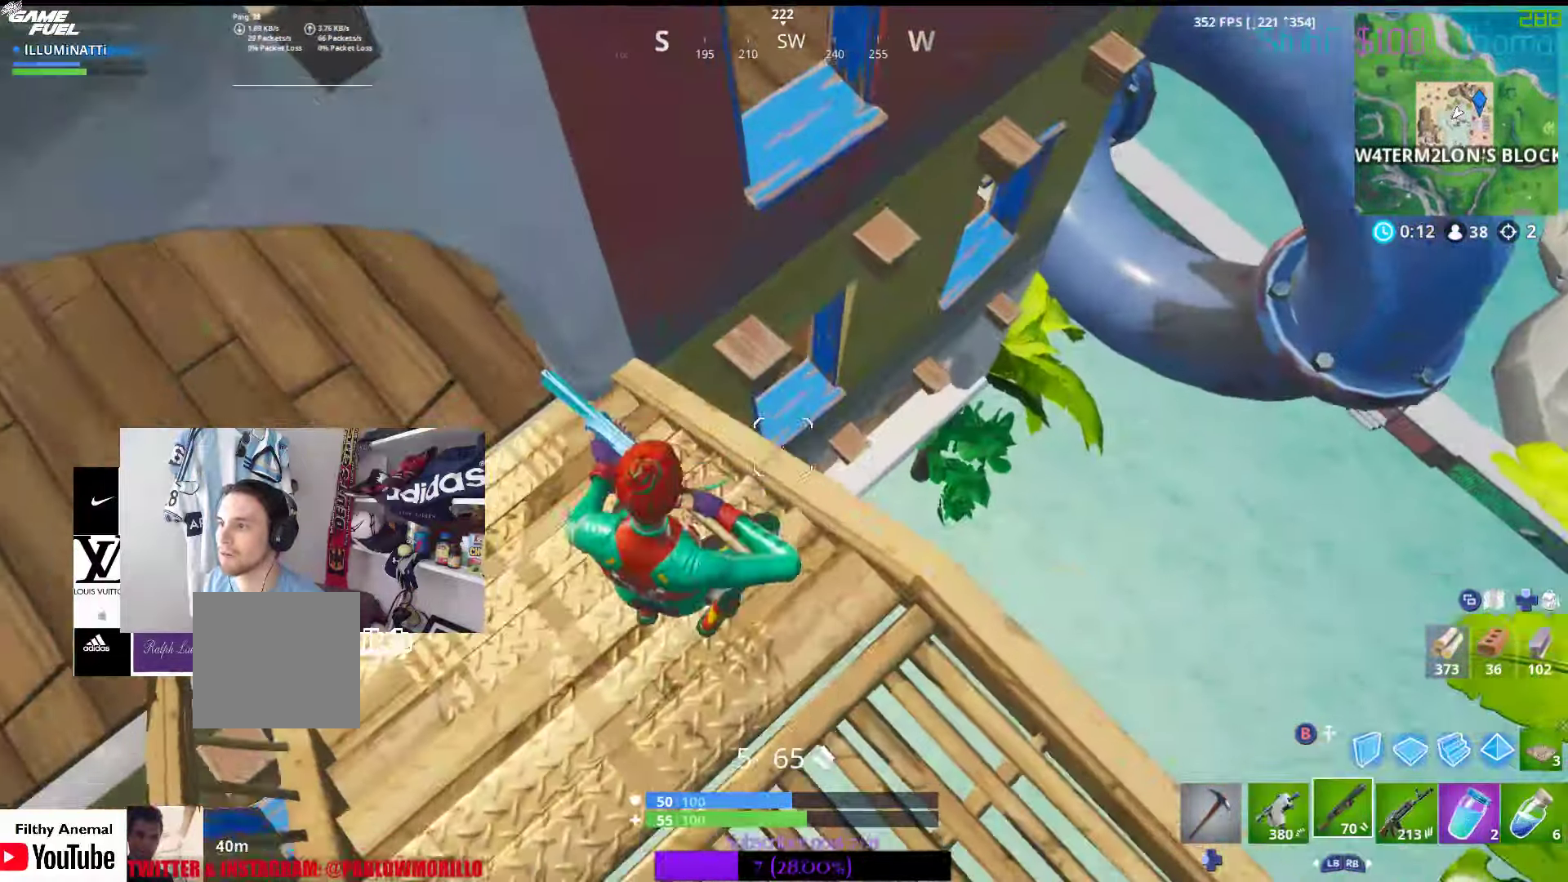
{"buttons": [], "left_stick": "up-left", "right_stick": "up", "events": [[83, "right_stick", "up"], [233, "right_stick", "center"], [466, "right_stick", "up"]]}
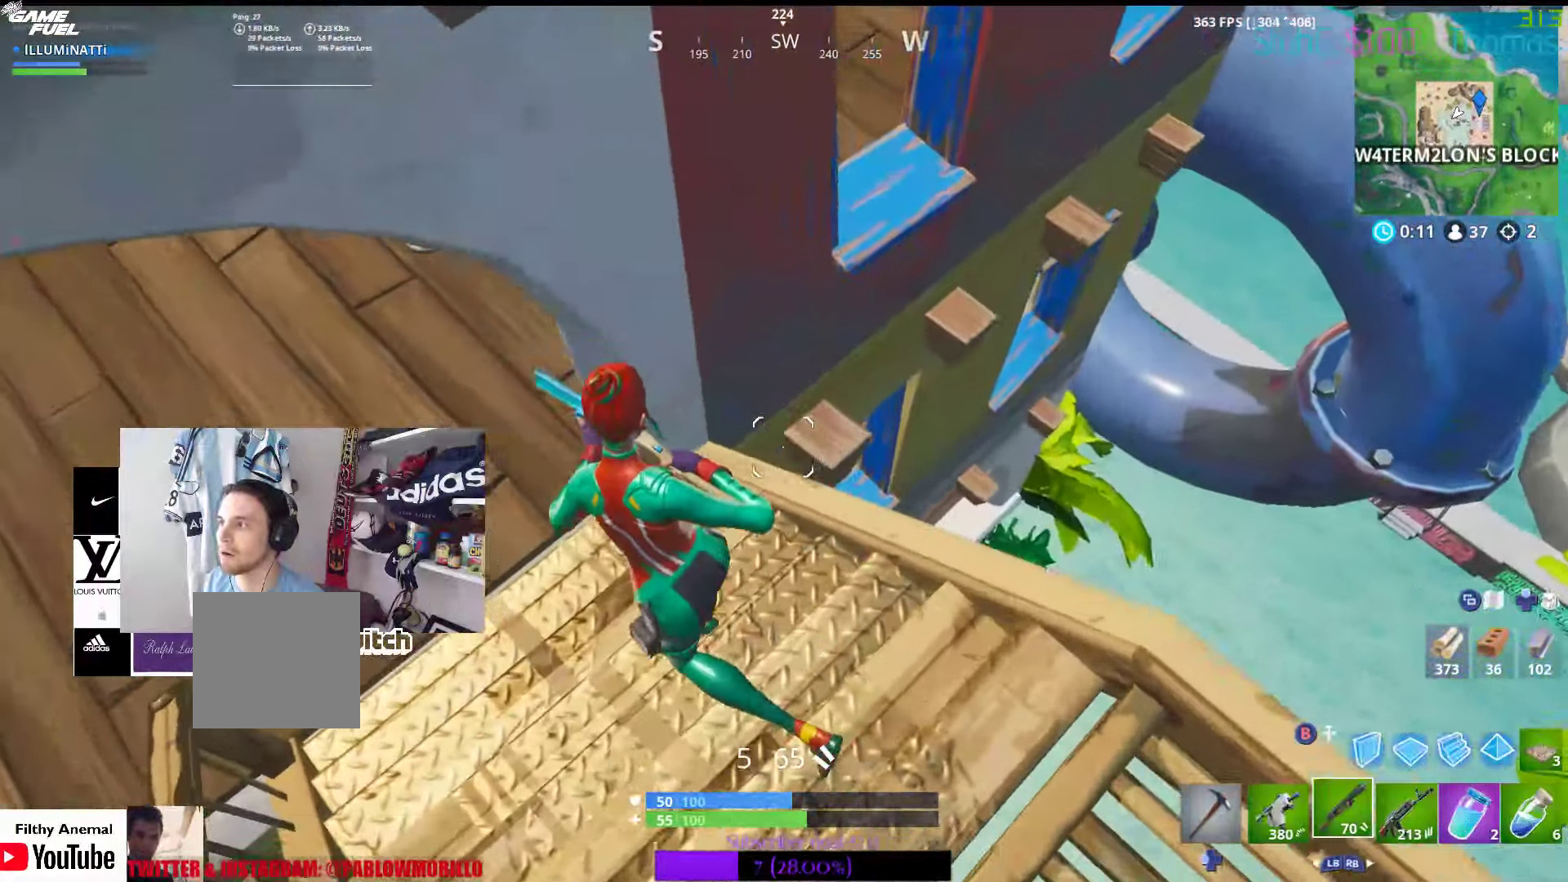
{"buttons": [], "left_stick": "up-left", "right_stick": "up-right", "events": [[183, "right_stick", "center"], [466, "right_stick", "up-right"]]}
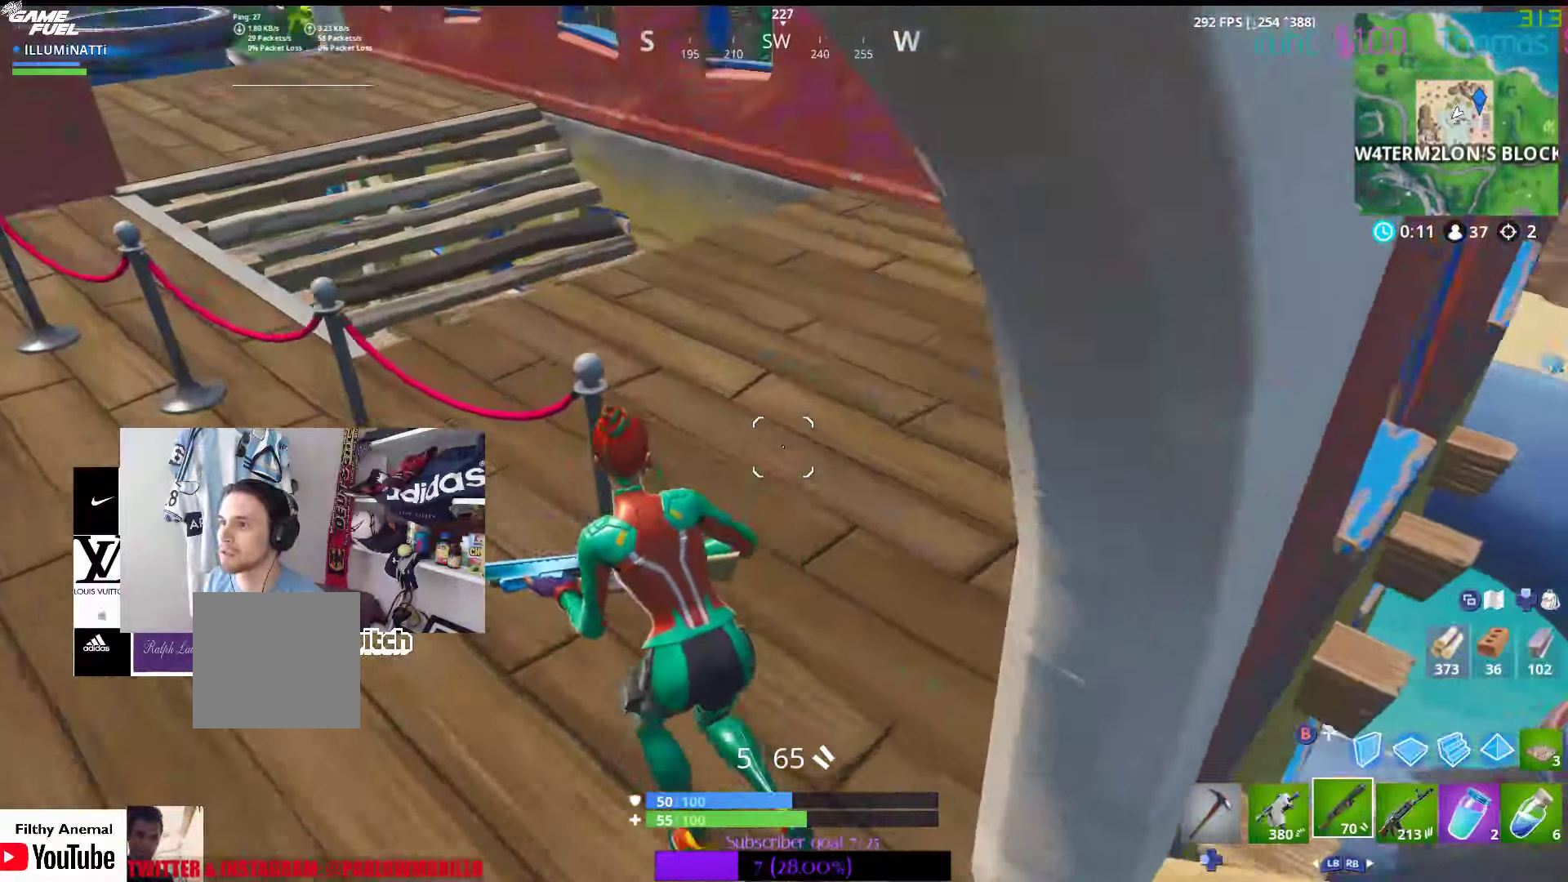
{"buttons": [], "left_stick": "up-left", "right_stick": "left", "events": [[33, "left_stick", "up"], [183, "right_stick", "center"], [283, "left_stick", "up-left"], [350, "right_stick", "left"]]}
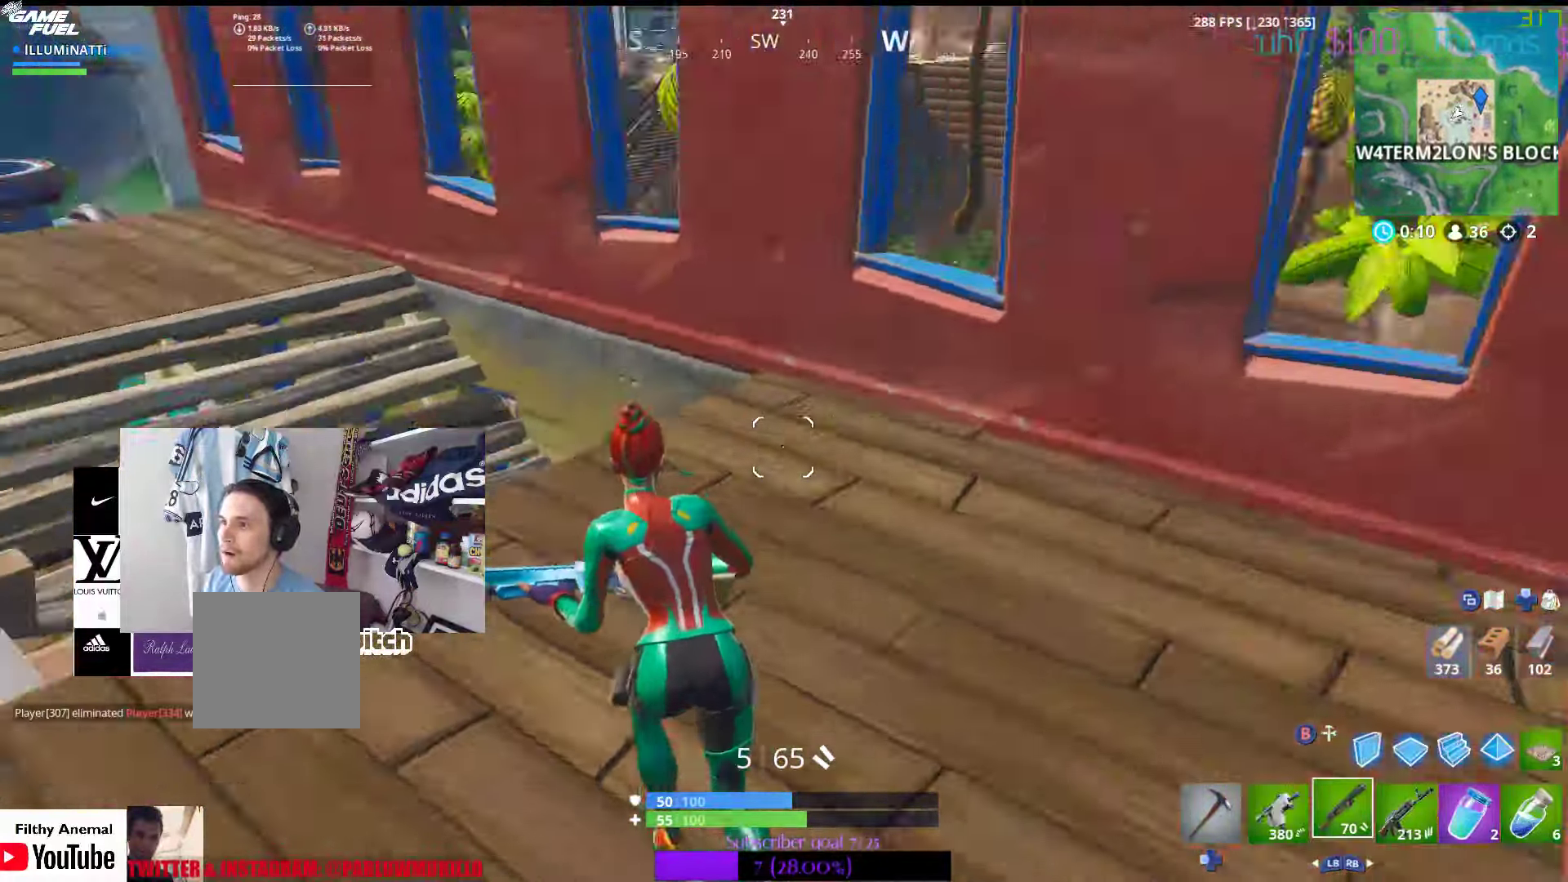
{"buttons": [], "left_stick": "up", "right_stick": "center", "events": [[100, "right_stick", "center"], [316, "left_stick", "up"]]}
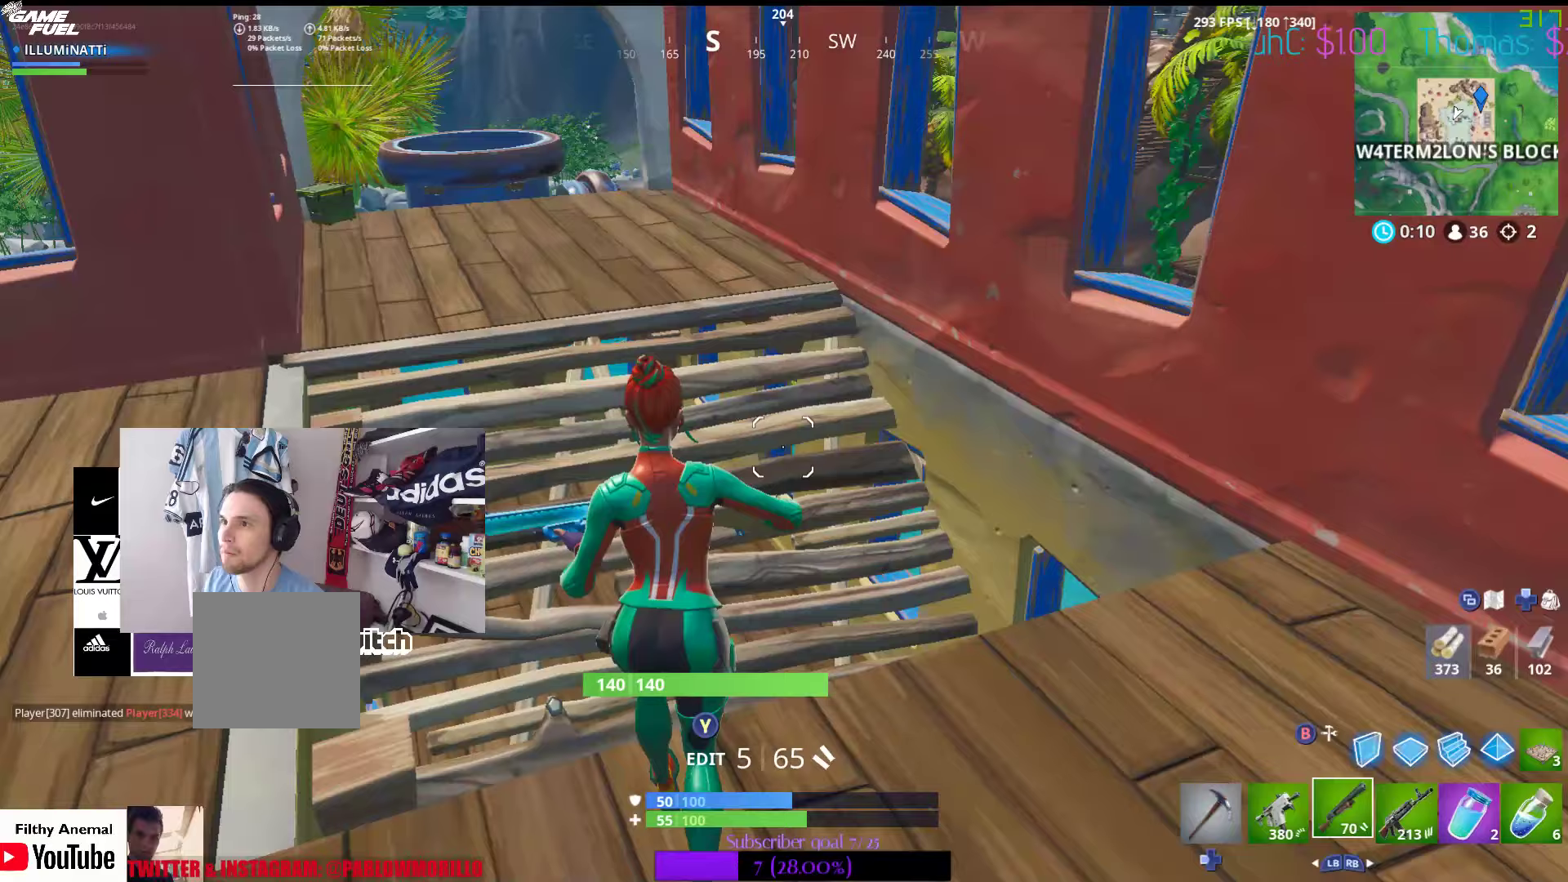
{"buttons": [], "left_stick": "up-left", "right_stick": "center", "events": [[100, "left_stick", "up-left"], [167, "A", "down"], [250, "A", "up"]]}
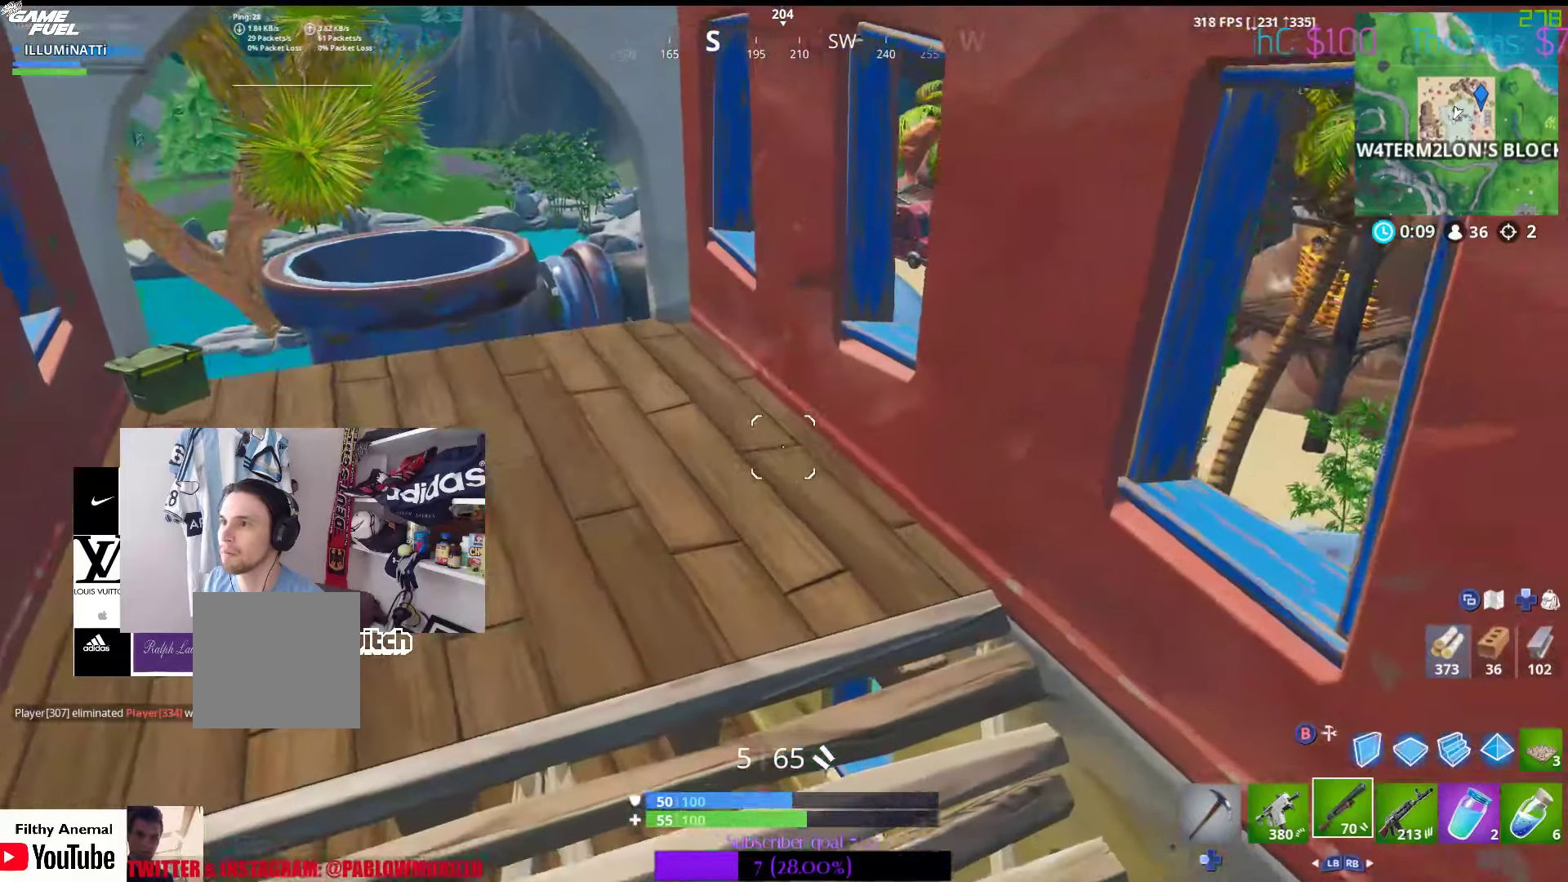
{"buttons": [], "left_stick": "up-left", "right_stick": "down", "events": [[167, "right_stick", "up"], [367, "right_stick", "down"]]}